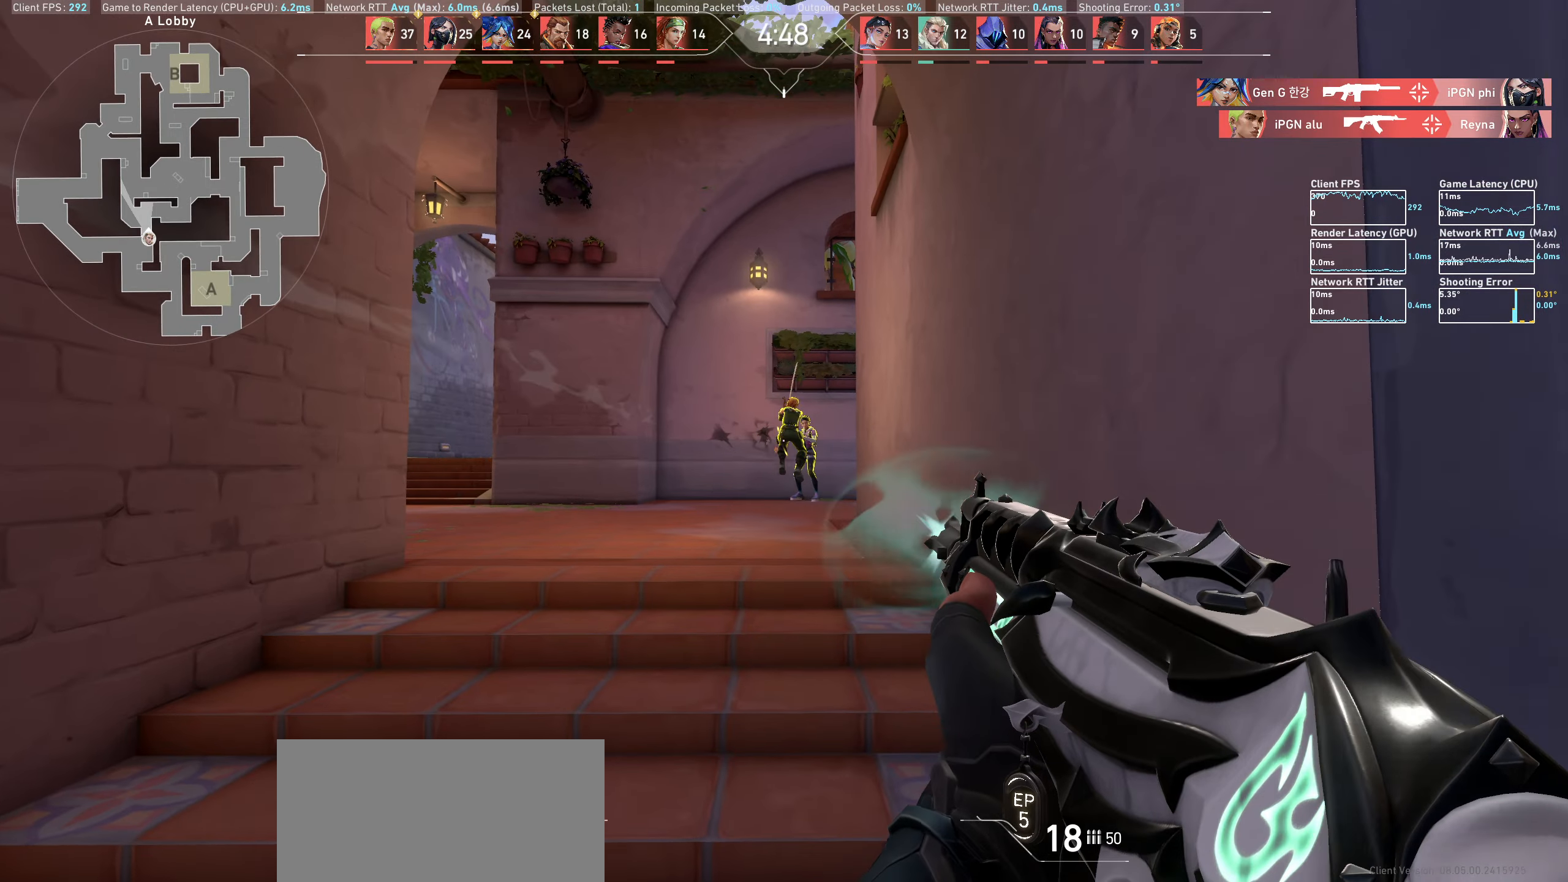
Gameplay with keyboard and mouse; each line is a JSON object with the keys and mouse buttons held at the frame after it. "events" lists presses ("down") and releases ("up") of "a", "ctrl", "d", "e", "q", "s", "shift", "space", "w", "mouse_left", "mouse_wheel" and "mouse_right" between this image and that frame as [ms after this image, input, new state], when the widget could be followed in between. "mouse_left", "mouse_wheel", "mouse_right" = the "left", "wheel", "right" buttons of the "mouse" list. No other keys are recorded. "wheel" means that the mouse wheel is clicked or scrolled. Mouse movement is not recorded.
{"keys": [], "mouse": [], "events": [[117, "mouse_left", "down"], [283, "mouse_left", "up"]]}
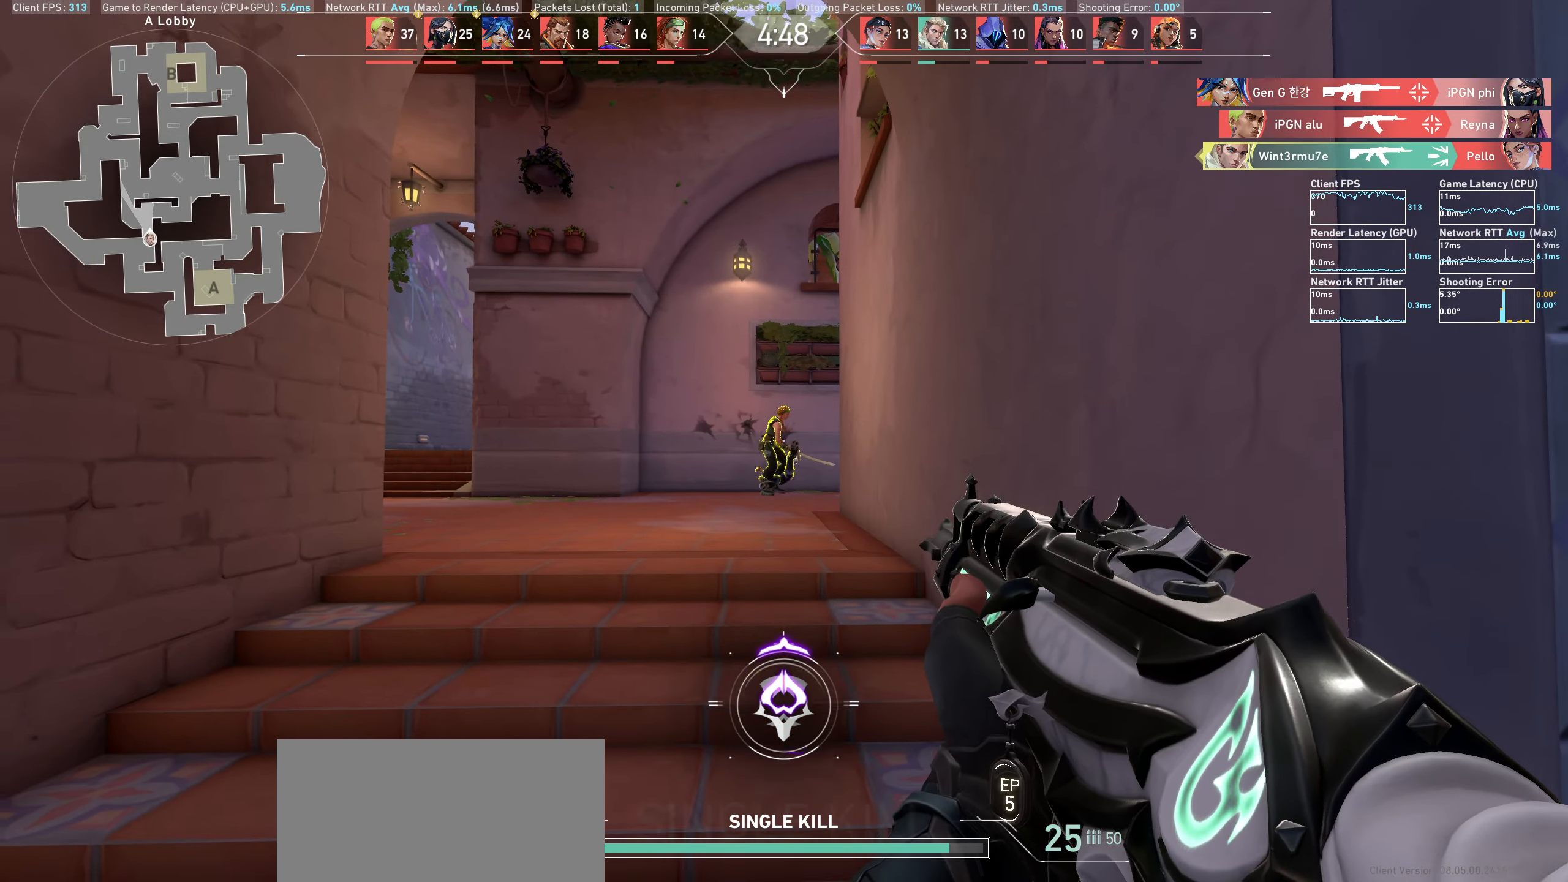
{"keys": [], "mouse": ["left"], "events": [[67, "mouse_left", "down"], [233, "mouse_left", "up"], [367, "mouse_left", "down"]]}
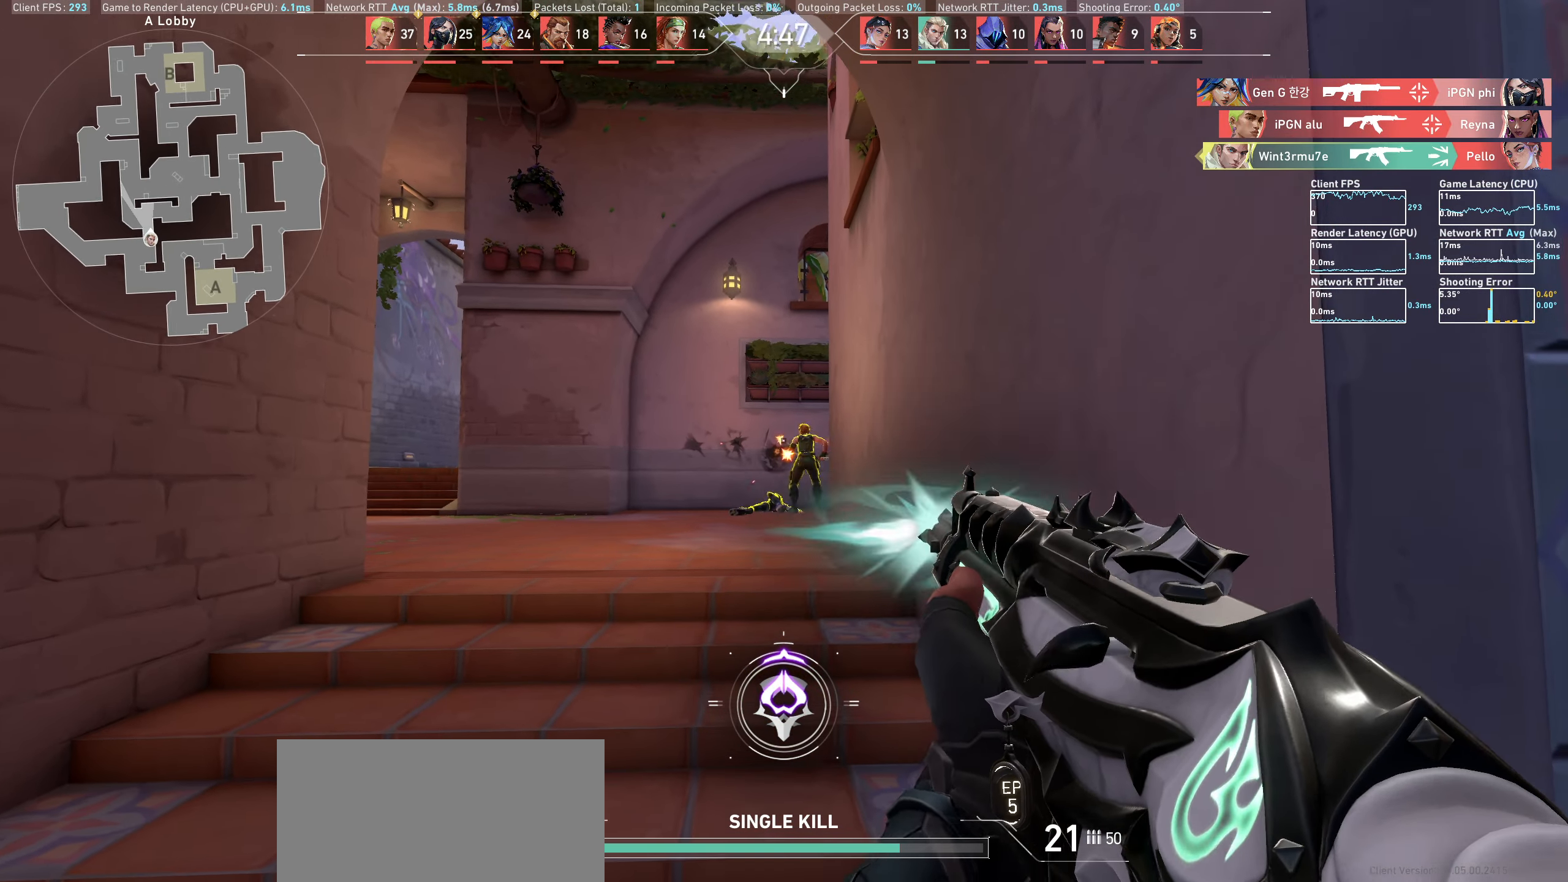
{"keys": ["w"], "mouse": [], "events": [[17, "mouse_left", "up"], [133, "mouse_left", "down"], [283, "mouse_left", "up"], [483, "w", "down"]]}
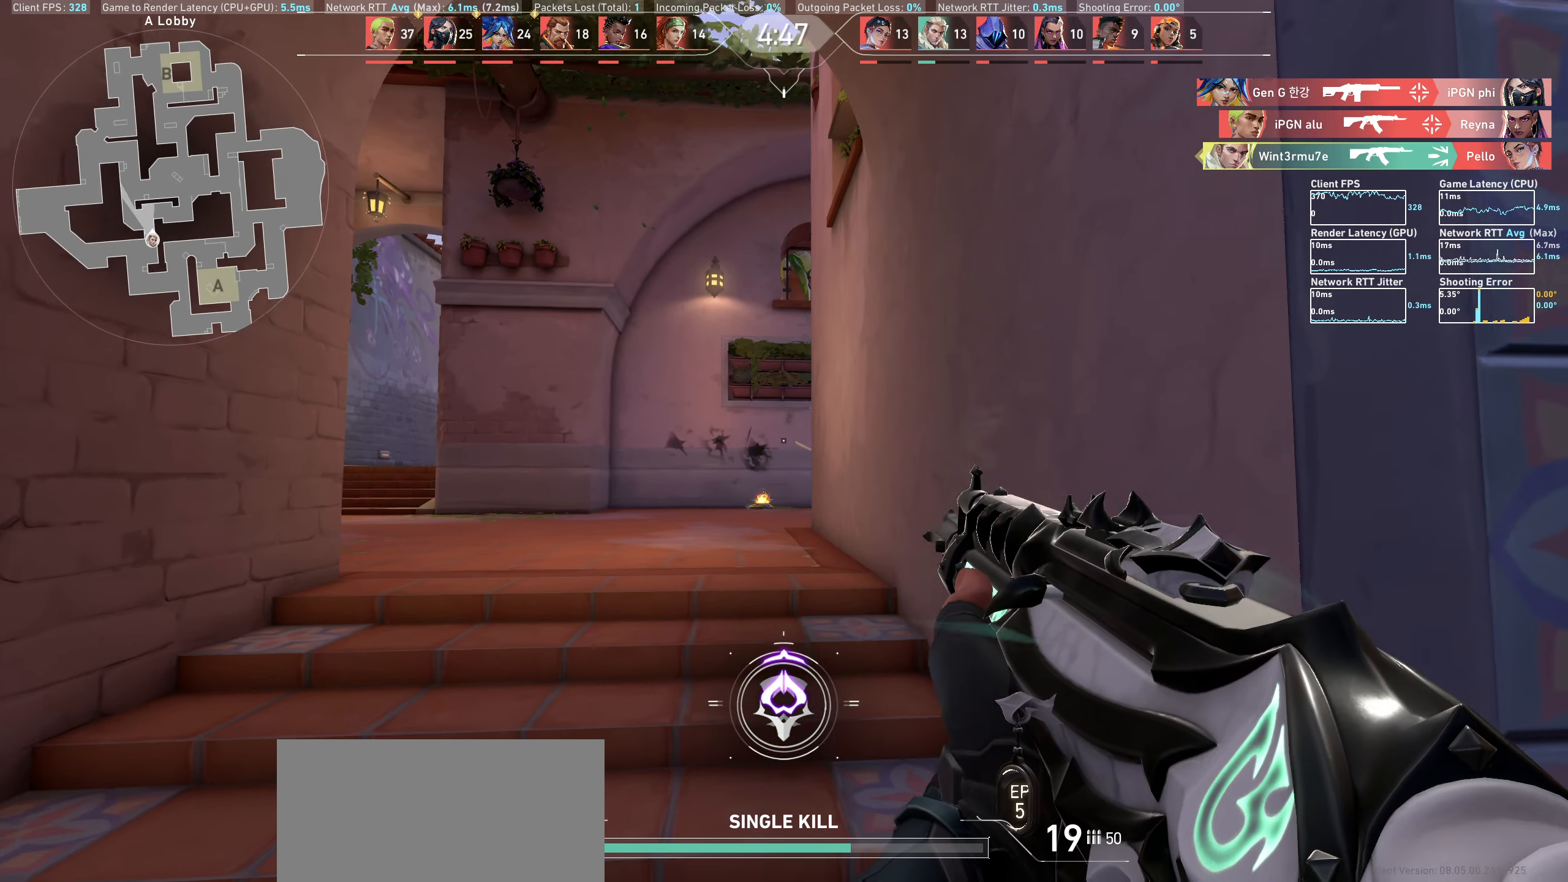
{"keys": ["w"], "mouse": ["wheel"], "events": [[417, "mouse_wheel", "down"]]}
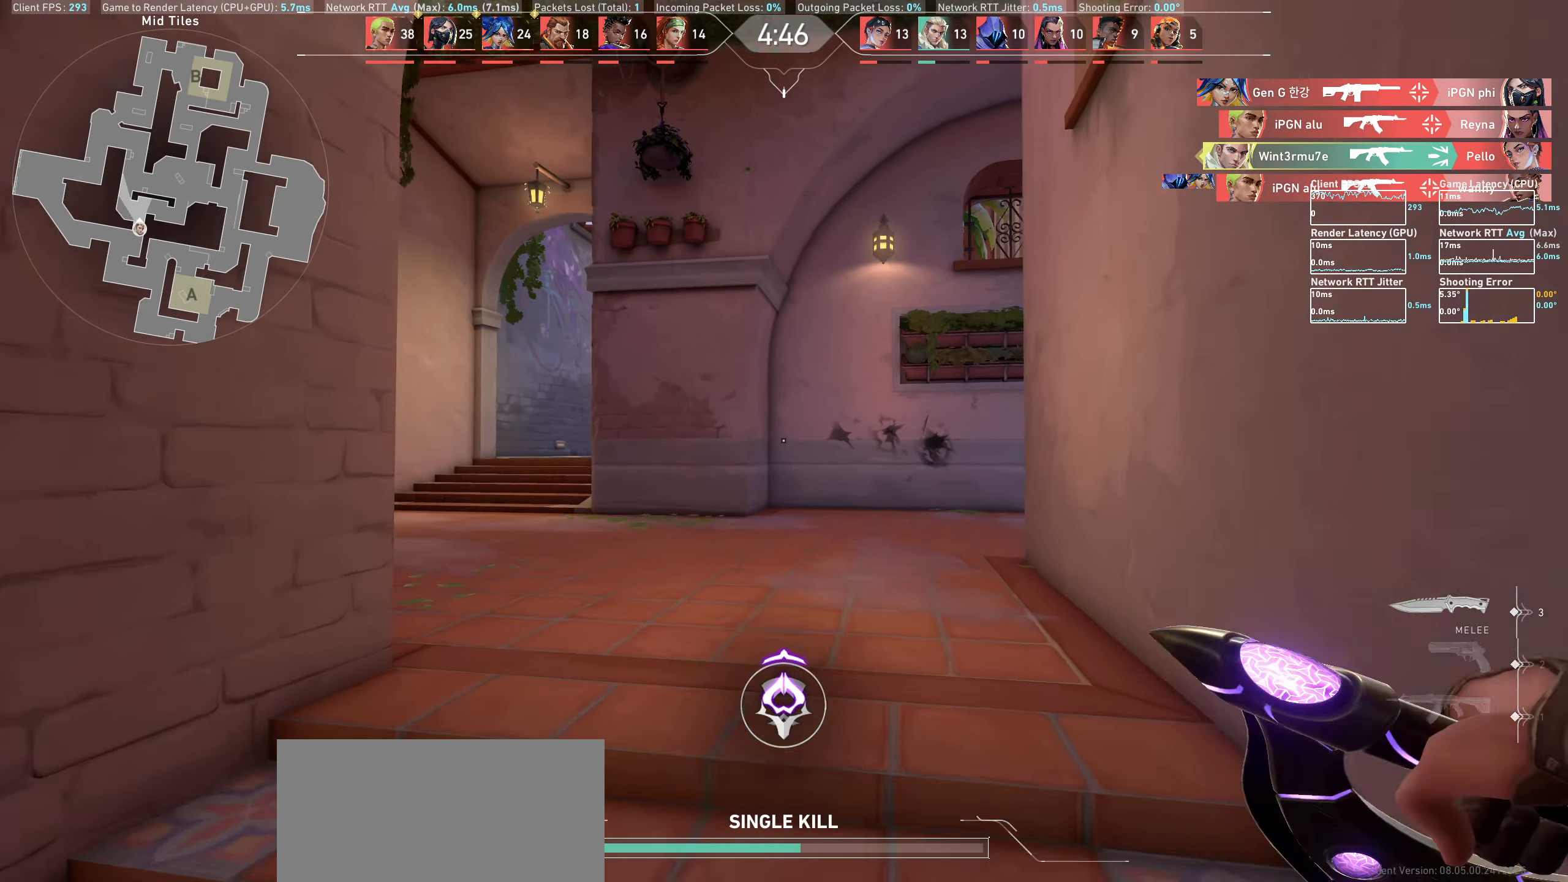
{"keys": ["a", "w"], "mouse": [], "events": [[83, "mouse_wheel", "up"], [250, "a", "down"]]}
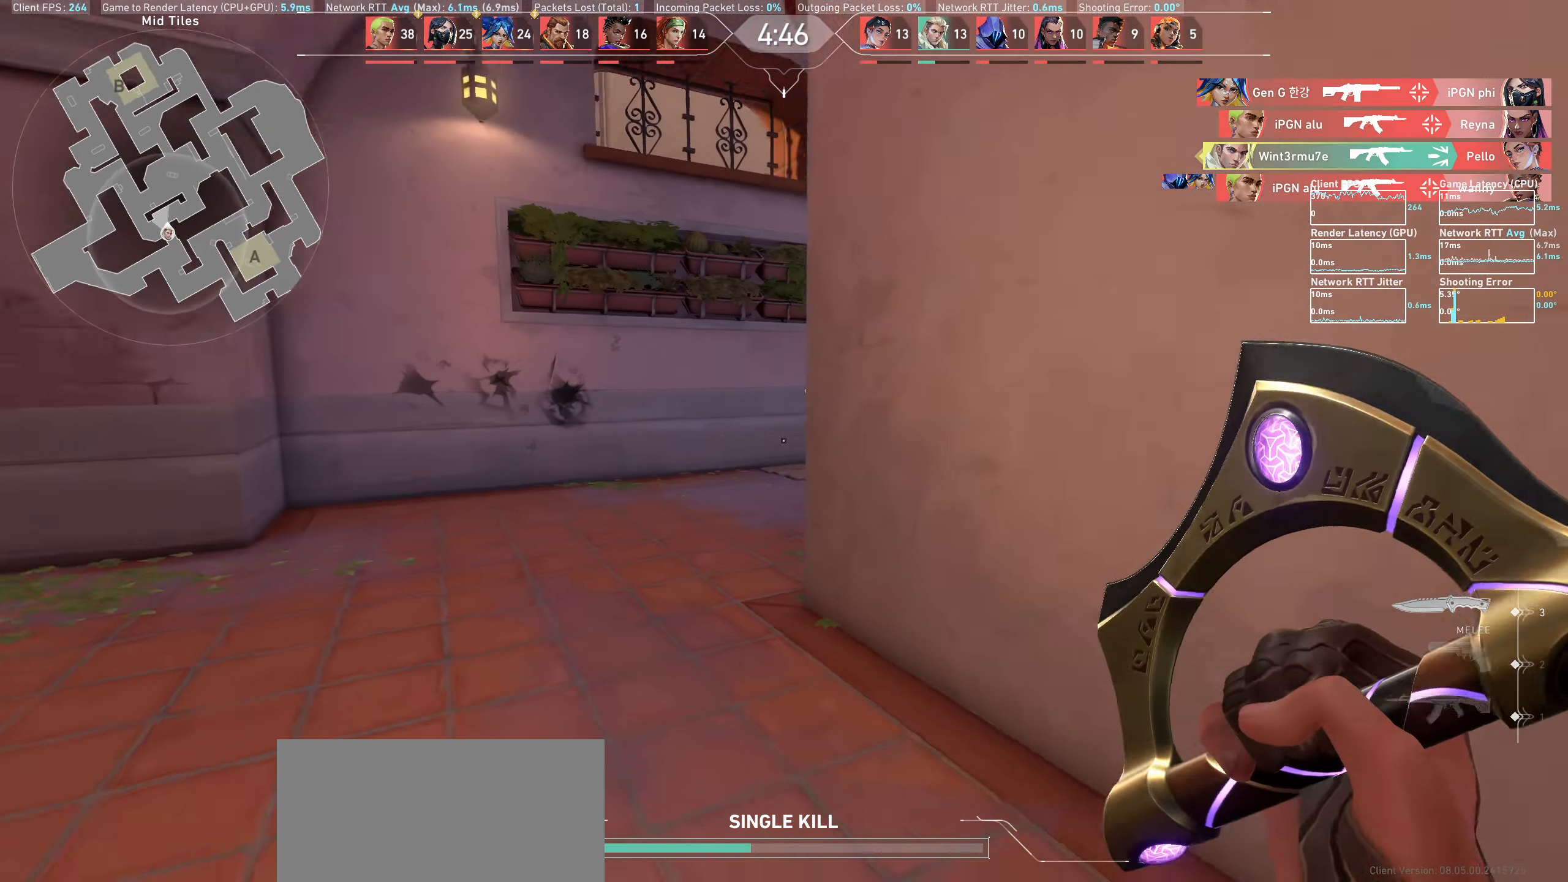
{"keys": ["a", "w"], "mouse": [], "events": [[17, "w", "up"], [117, "w", "down"]]}
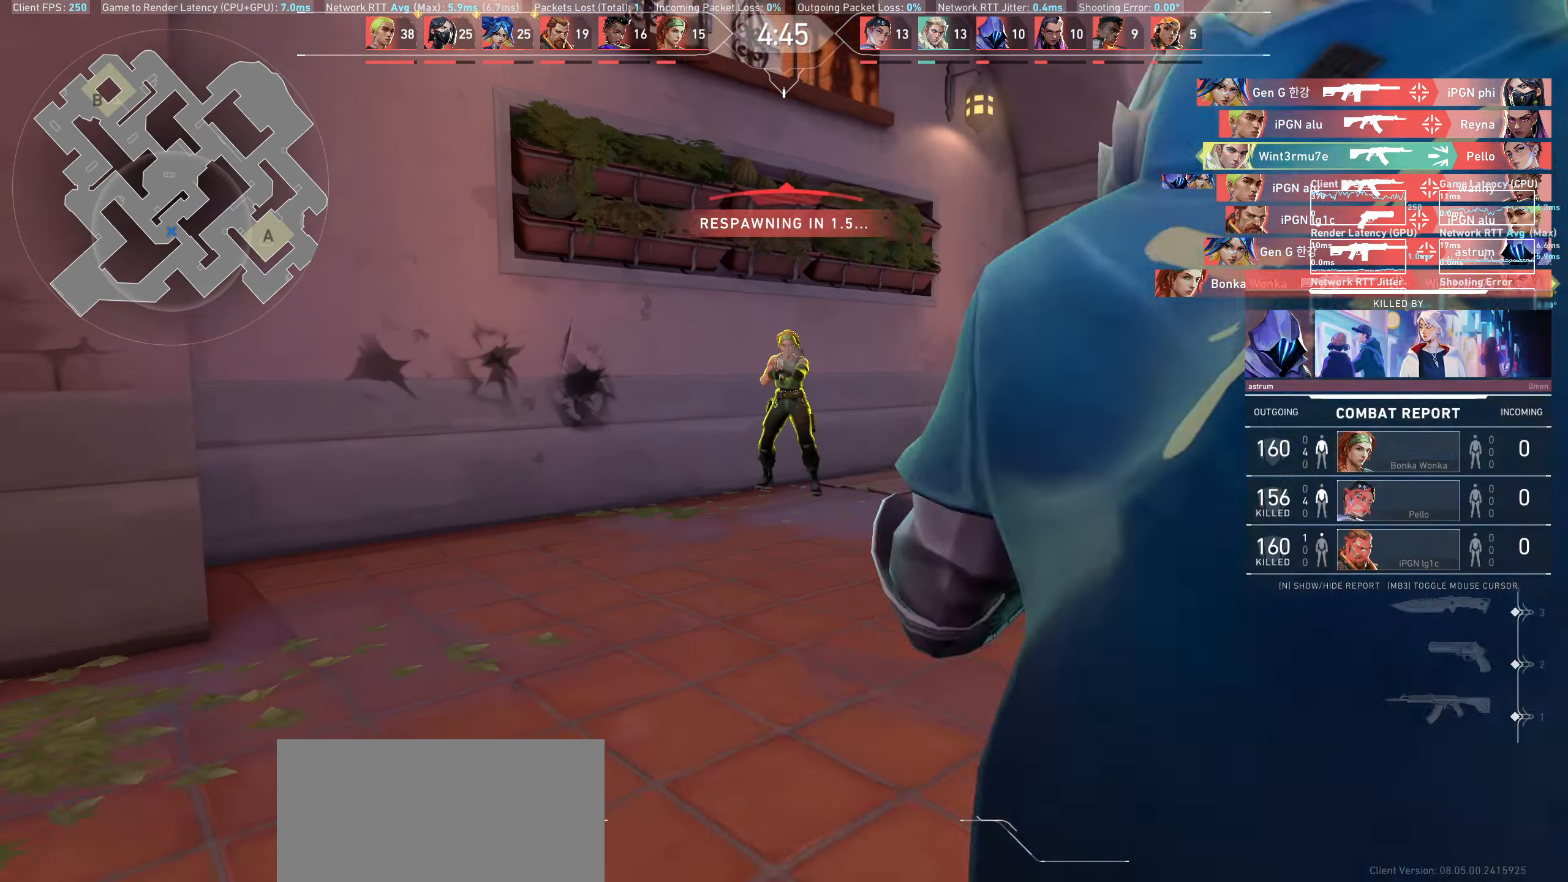
{"keys": [], "mouse": [], "events": [[383, "w", "up"], [400, "a", "up"]]}
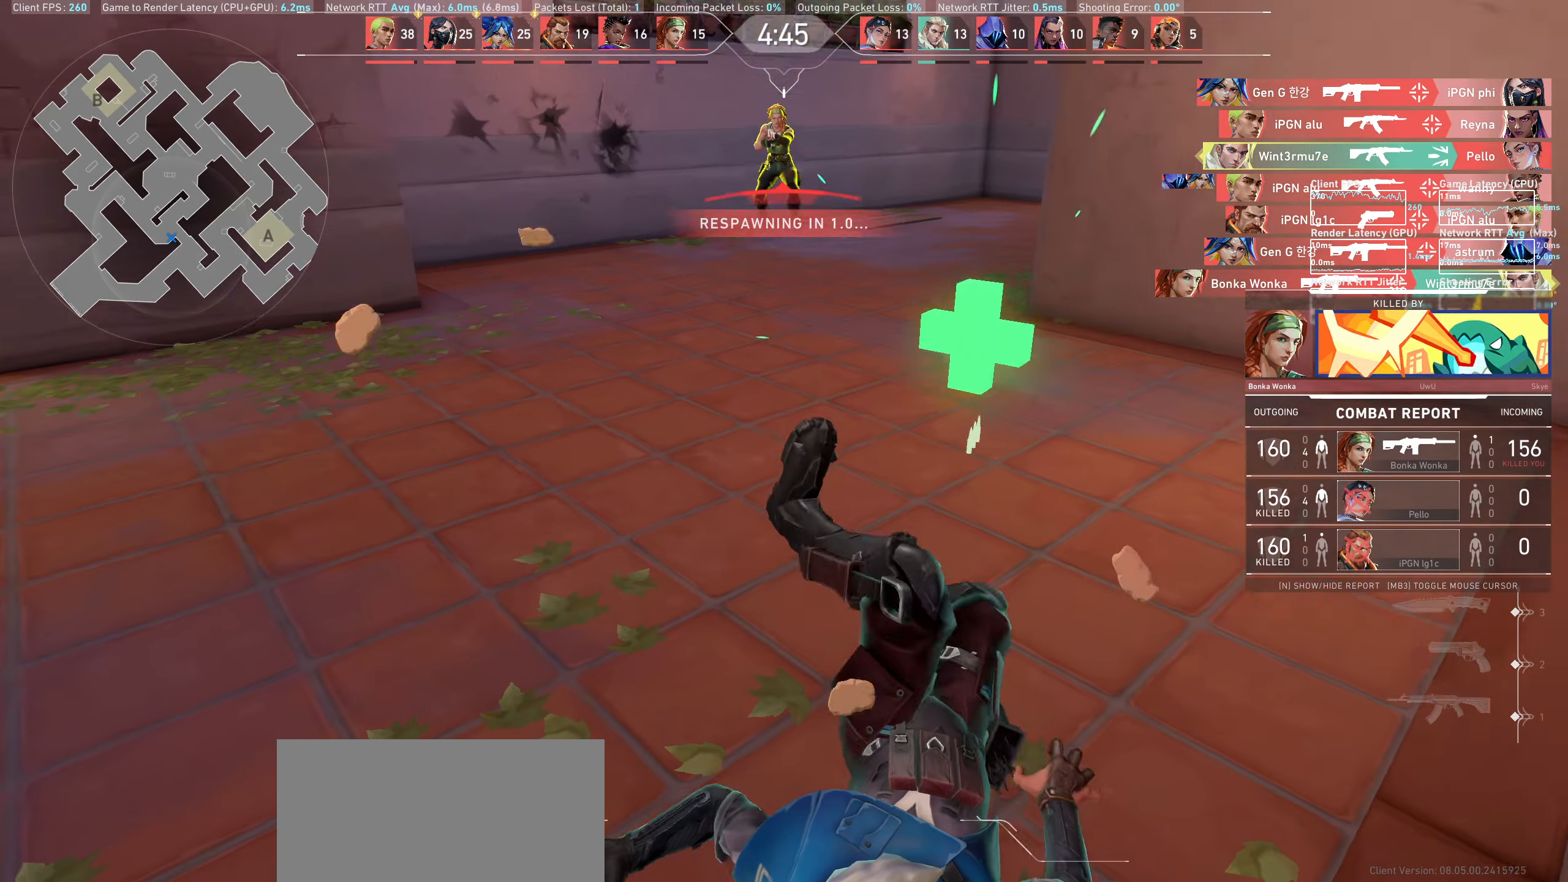
{"keys": [], "mouse": [], "events": []}
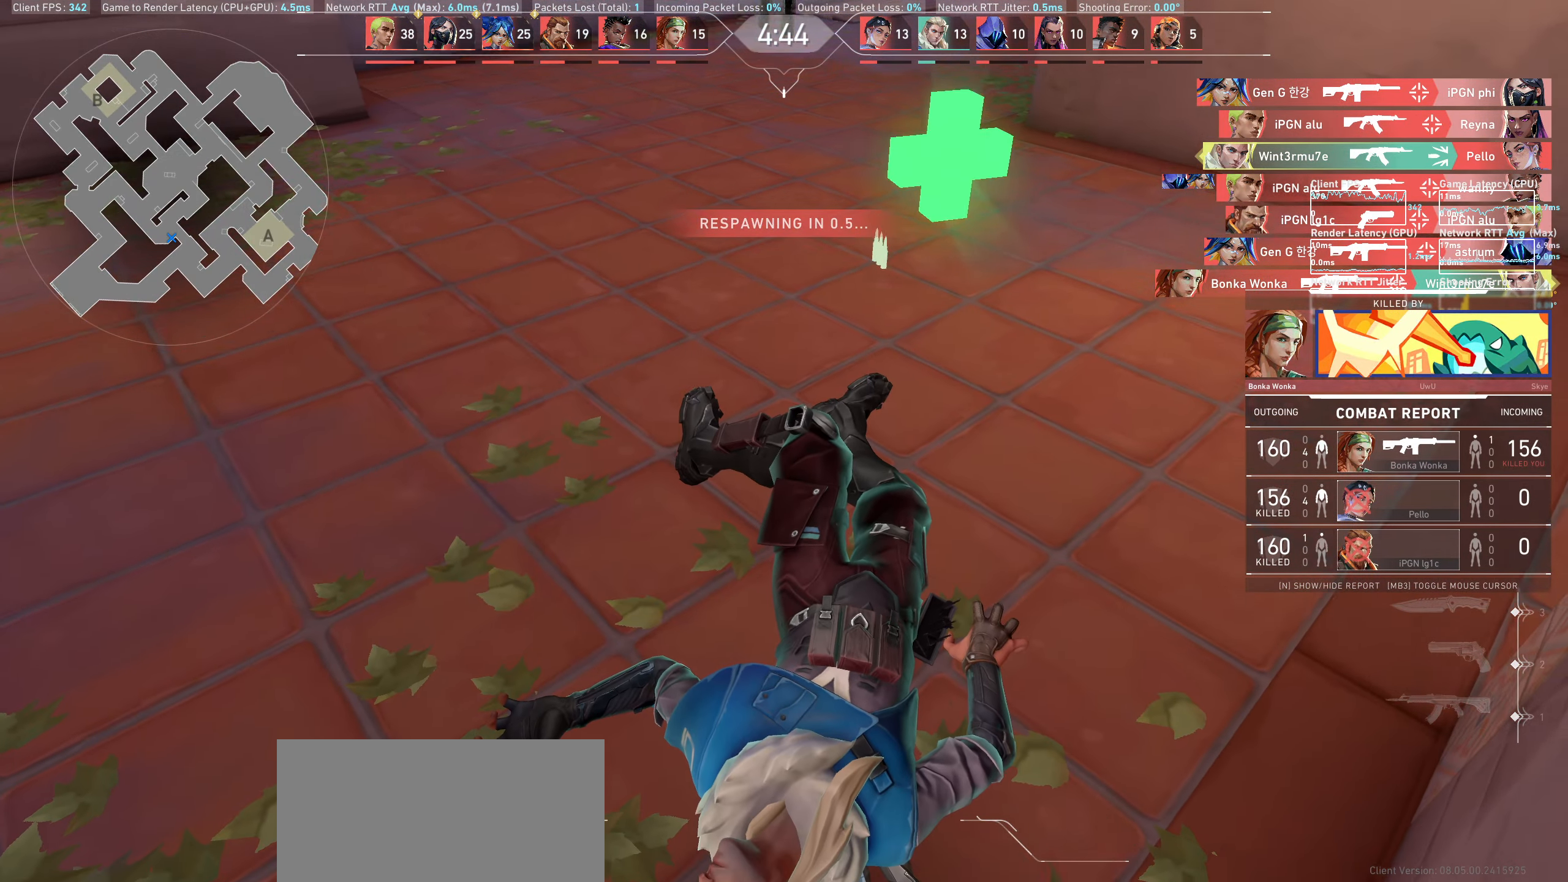
{"keys": [], "mouse": [], "events": []}
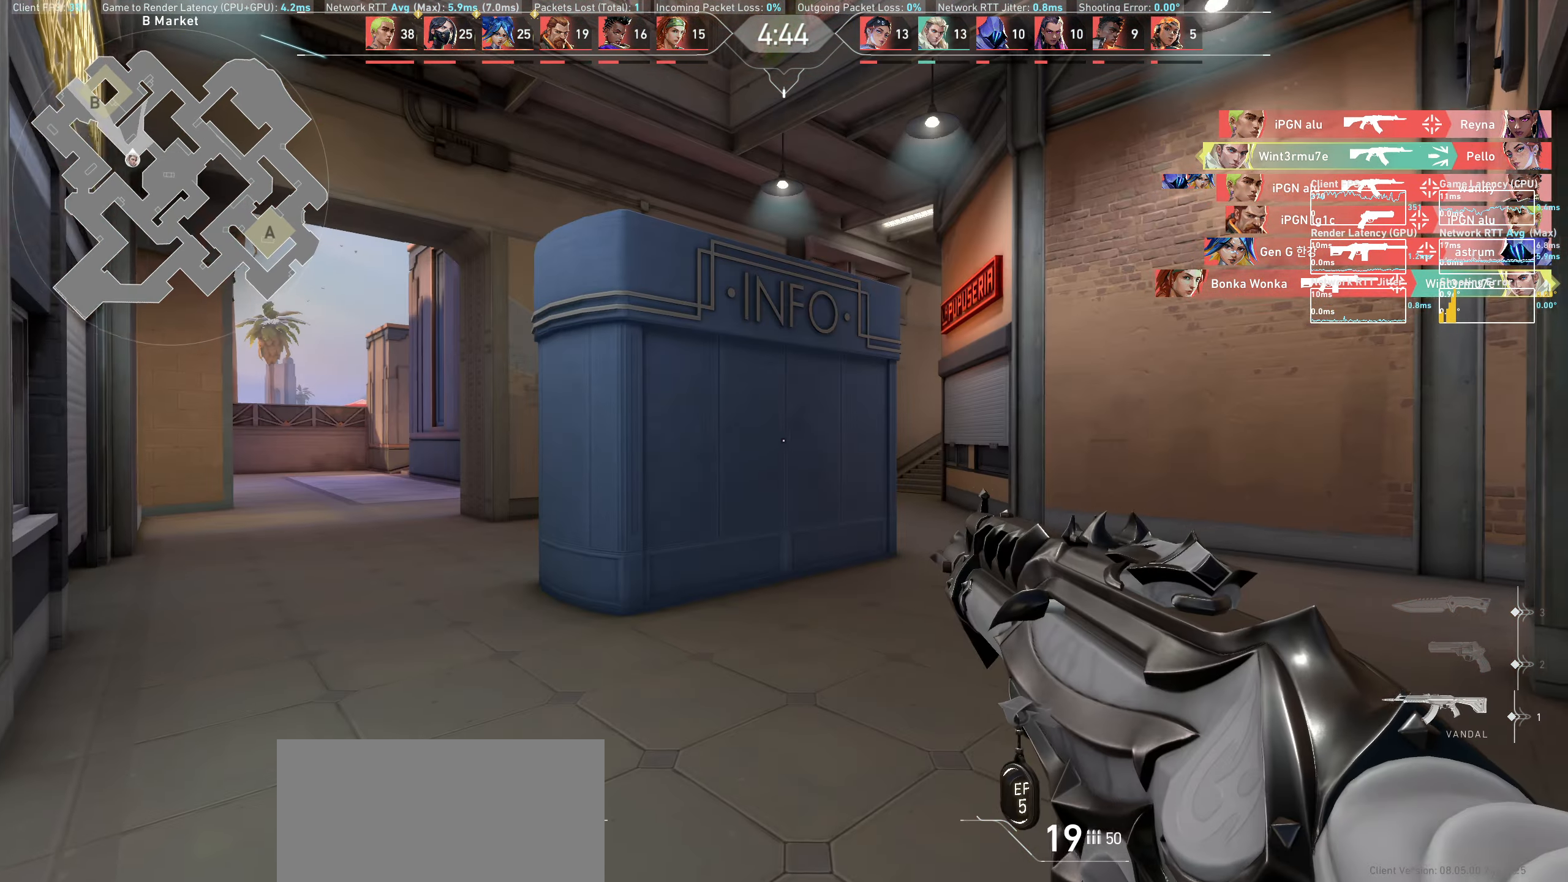
{"keys": ["w"], "mouse": [], "events": [[350, "w", "down"]]}
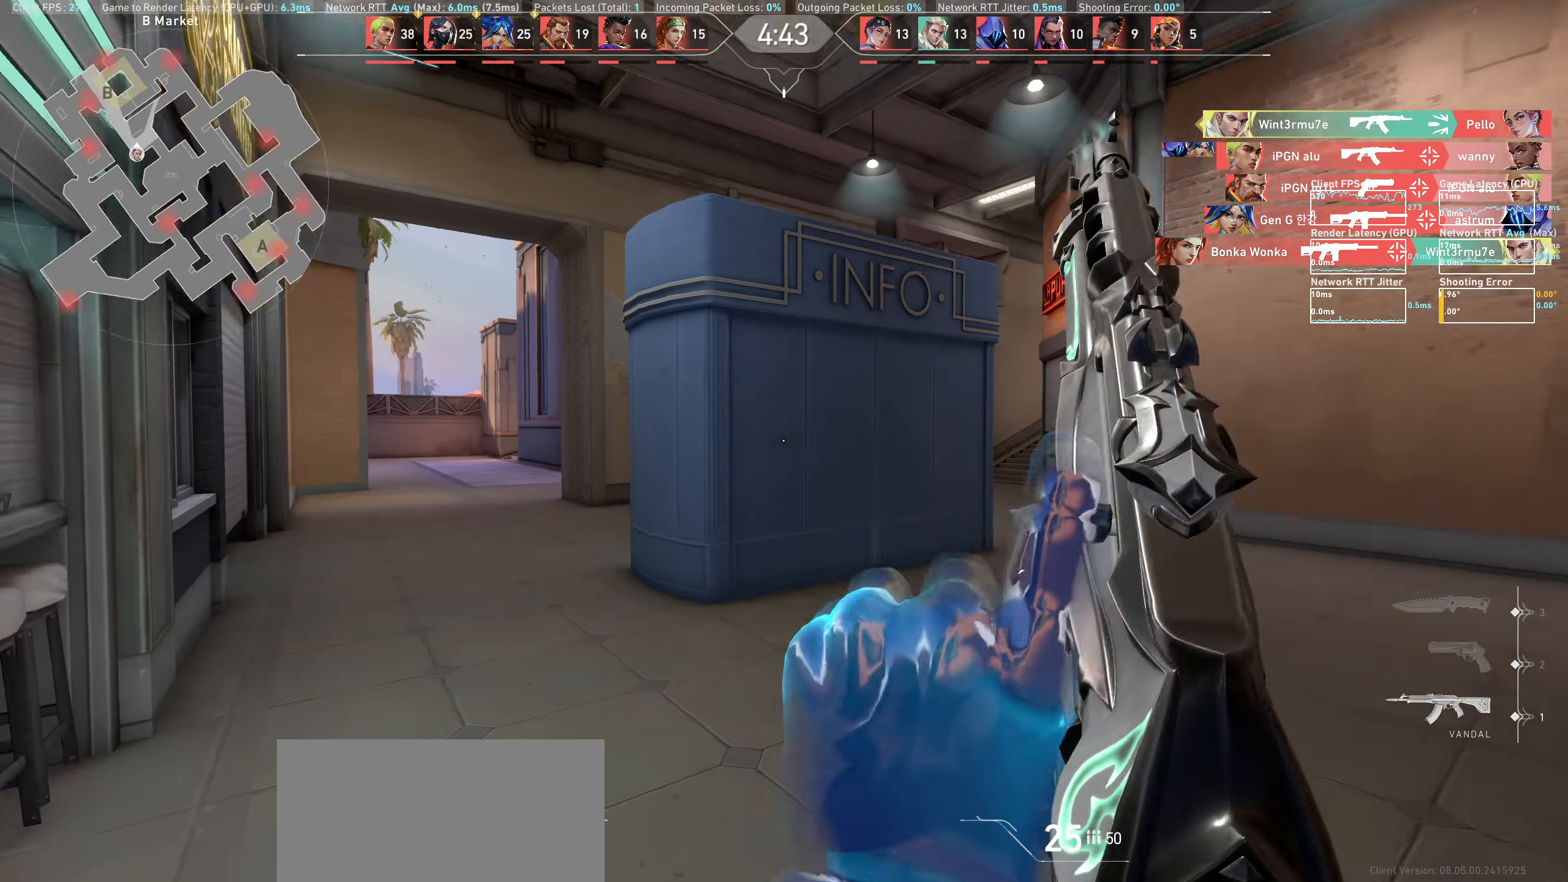
{"keys": ["w"], "mouse": [], "events": [[267, "a", "down"], [417, "a", "up"]]}
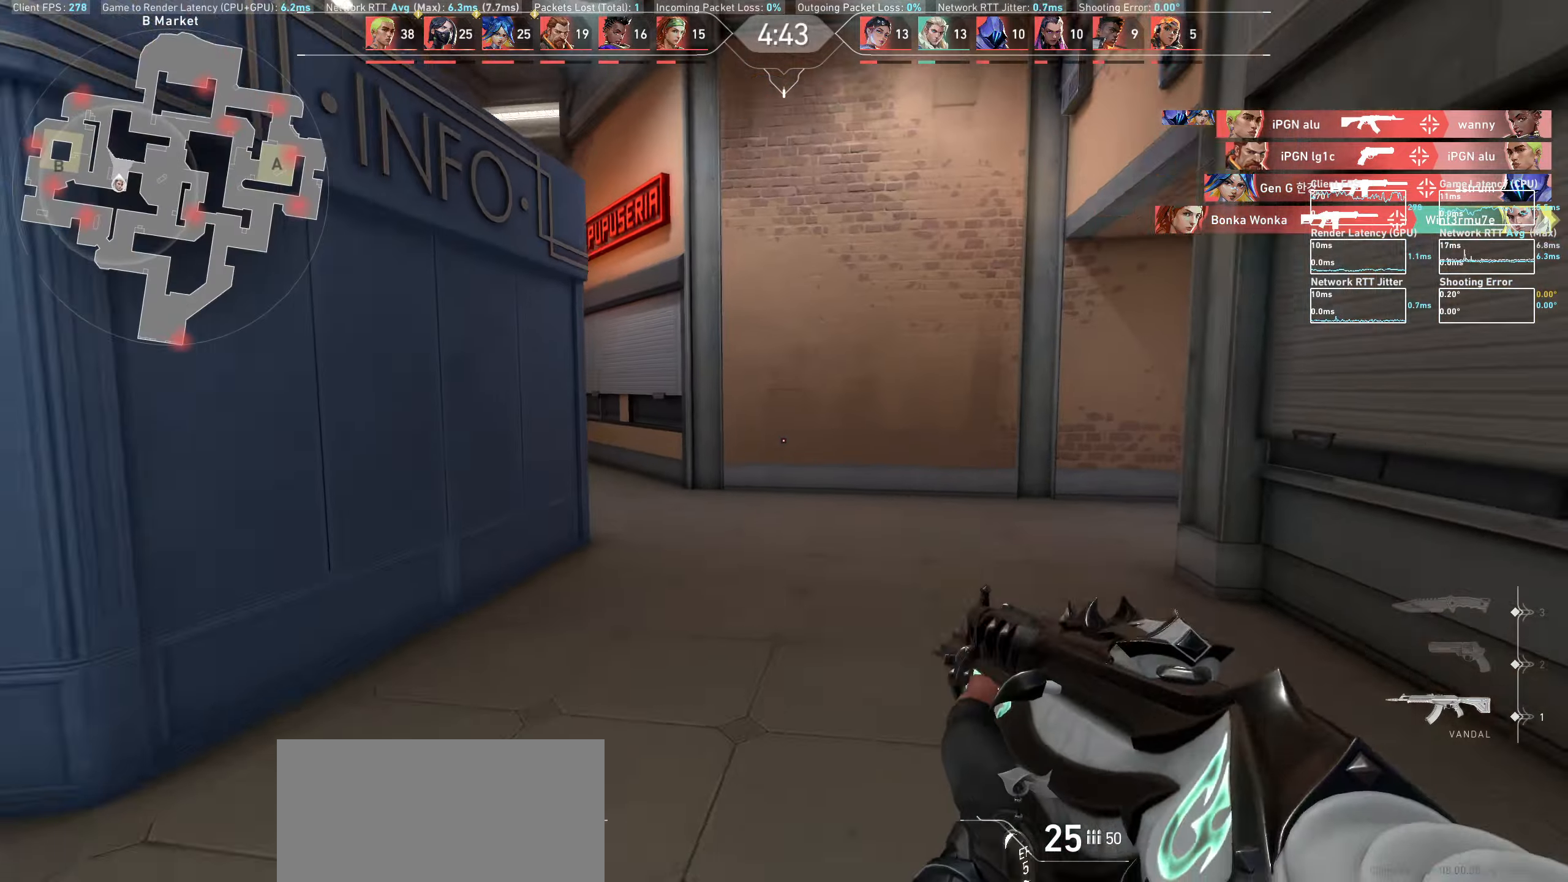
{"keys": ["w"], "mouse": [], "events": []}
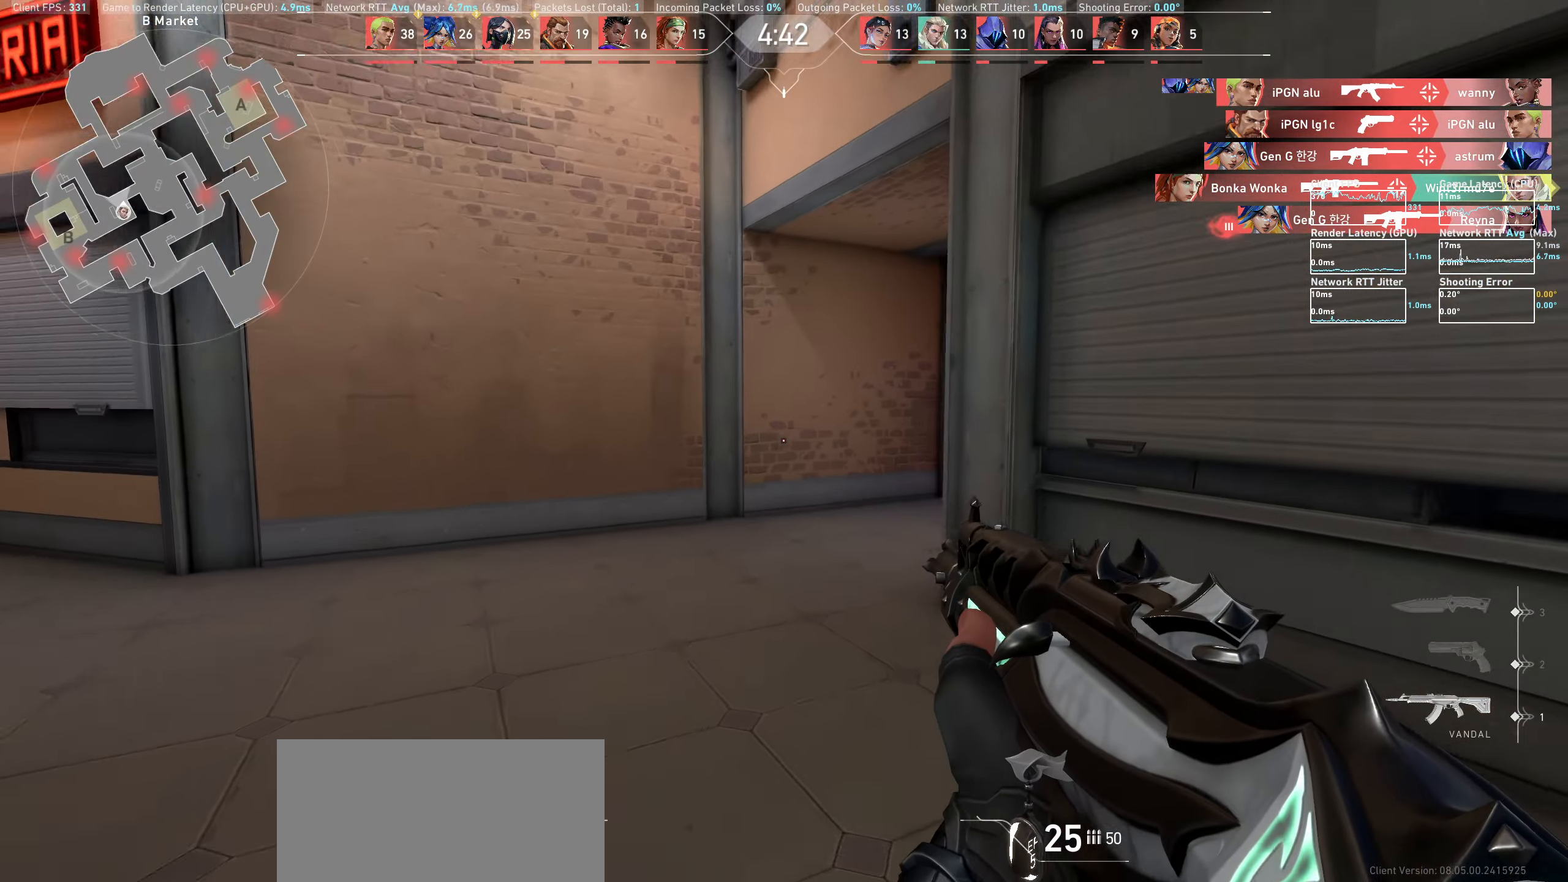
{"keys": ["d", "w"], "mouse": [], "events": [[233, "d", "down"]]}
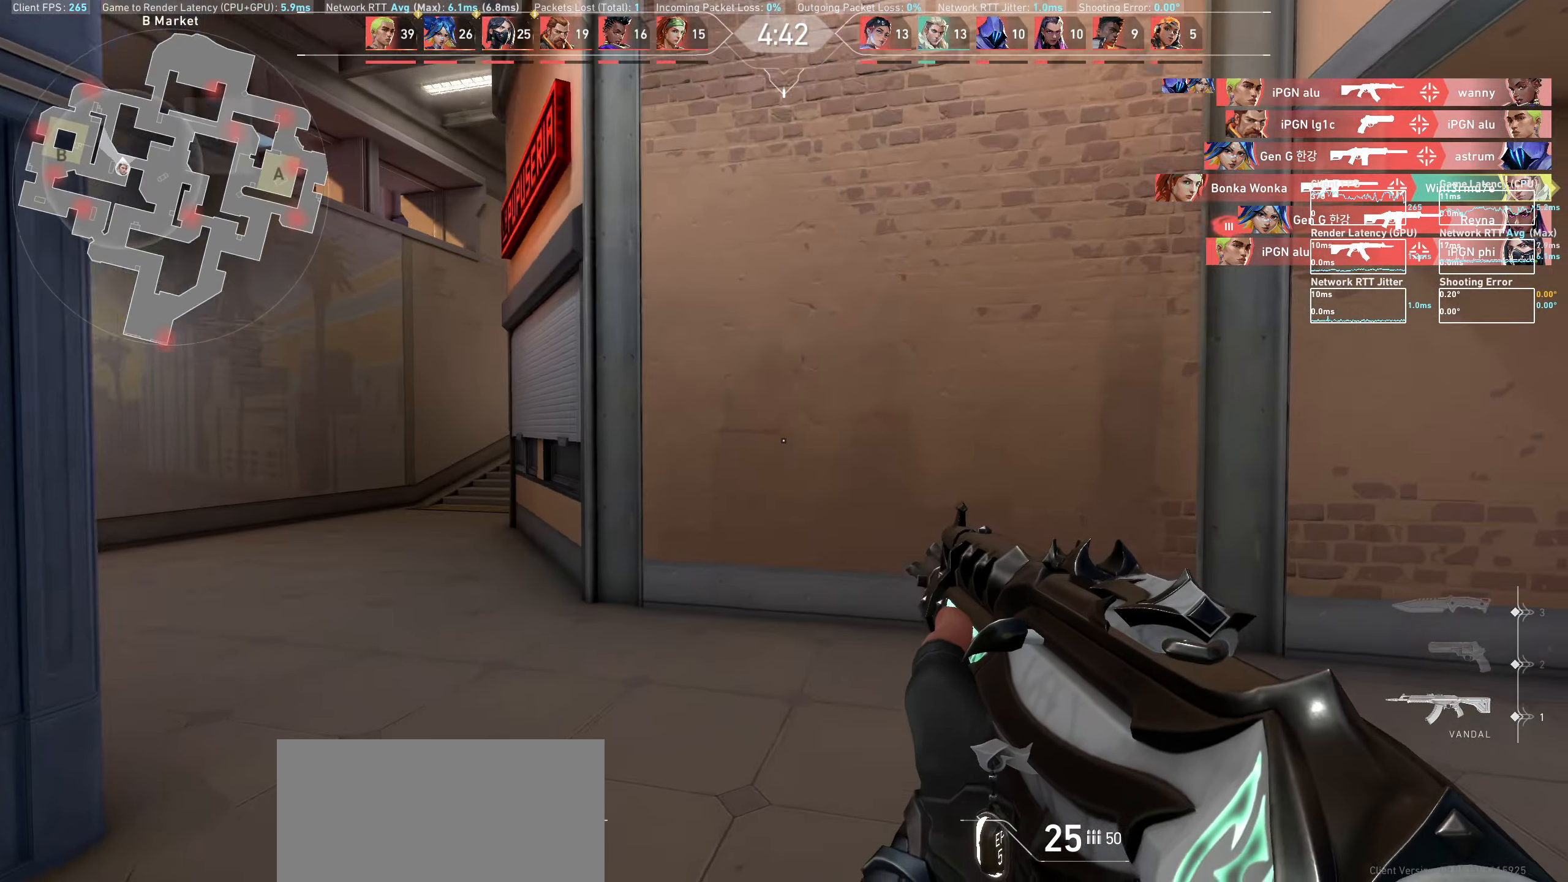
{"keys": ["w"], "mouse": [], "events": [[133, "d", "up"]]}
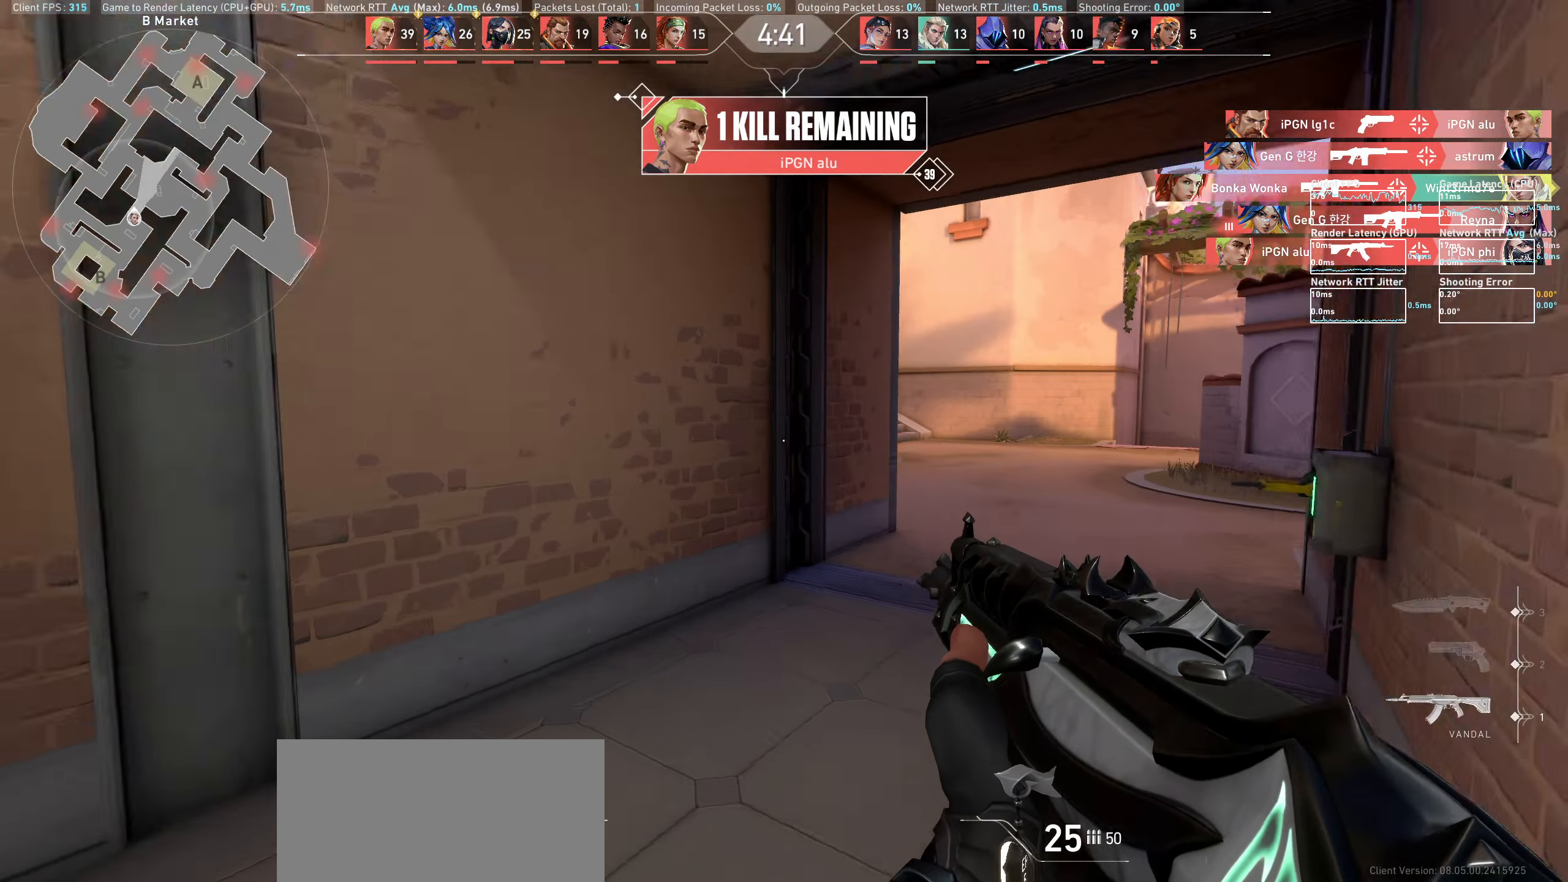
{"keys": ["w"], "mouse": [], "events": [[333, "a", "down"], [500, "a", "up"]]}
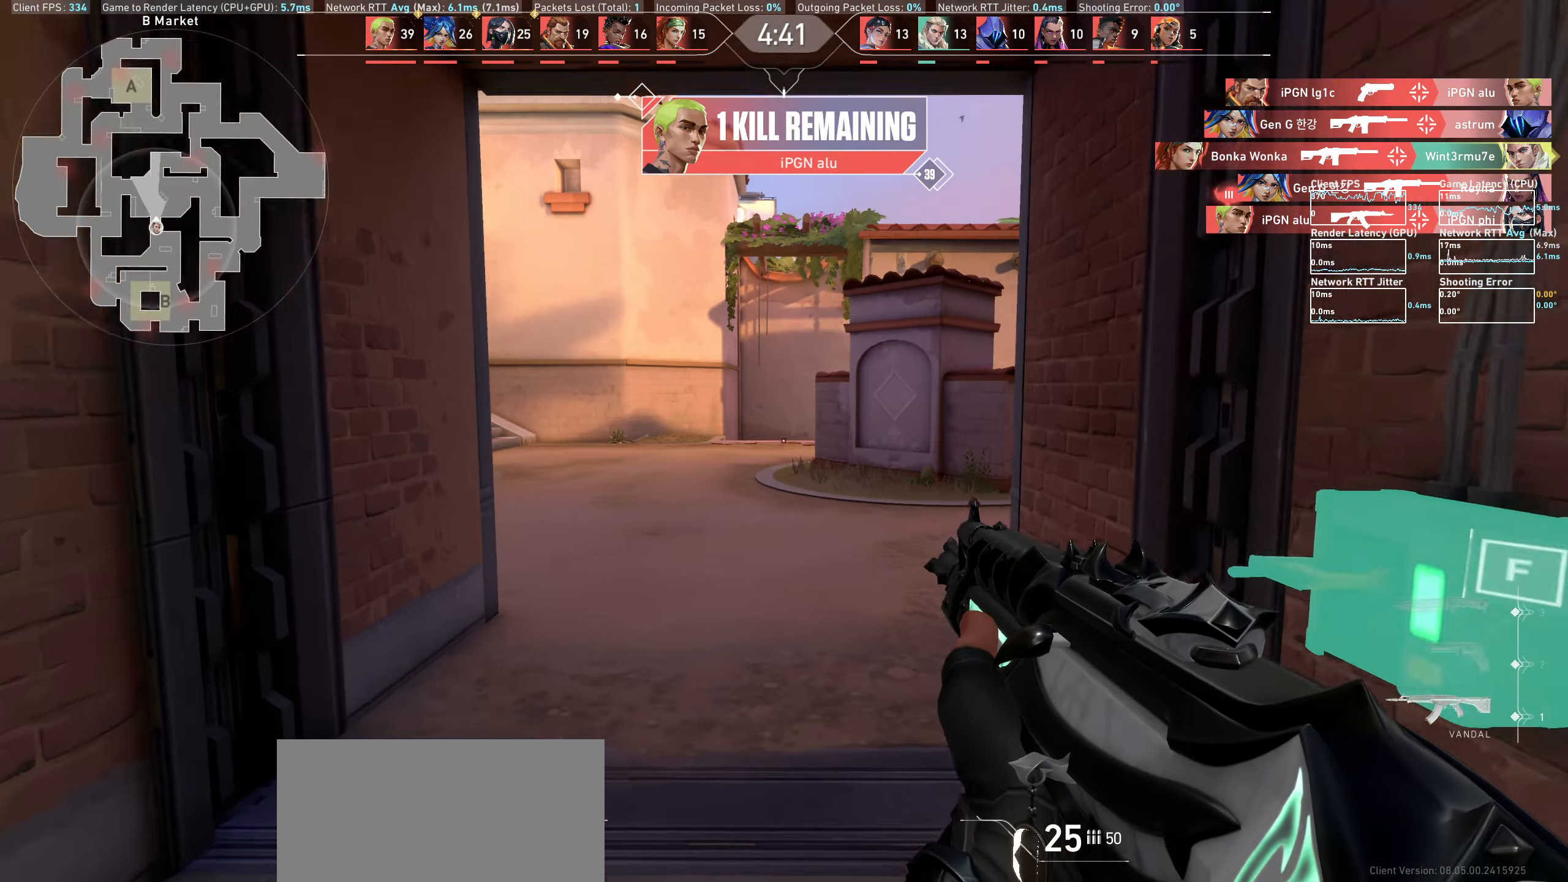
{"keys": ["a", "w"], "mouse": [], "events": [[117, "a", "down"], [317, "w", "up"], [467, "w", "down"]]}
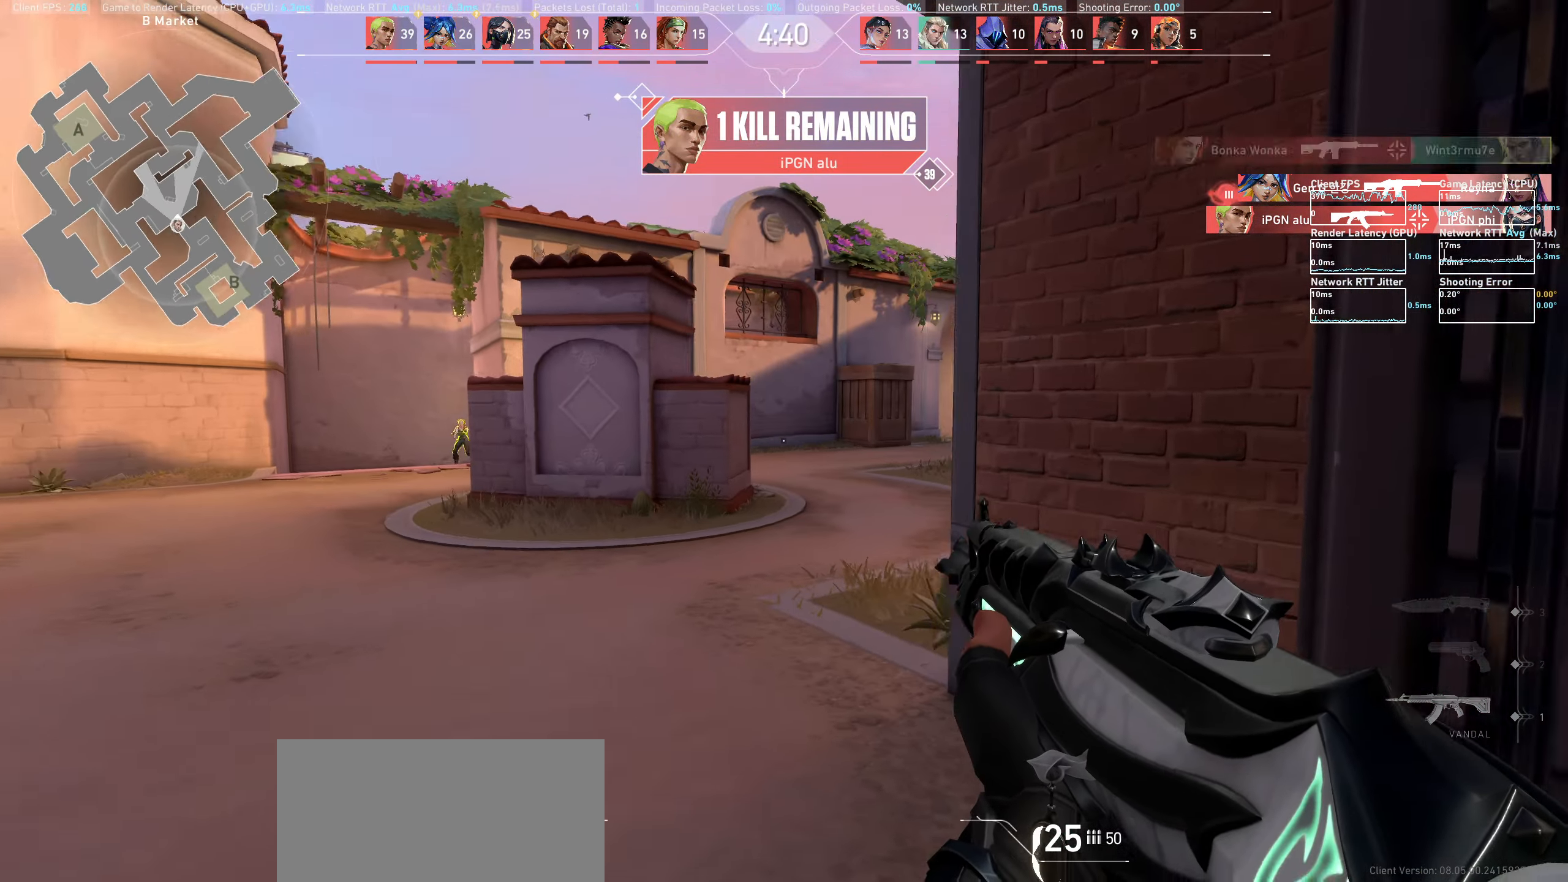
{"keys": ["a"], "mouse": [], "events": [[150, "a", "up"], [367, "a", "down"], [433, "w", "up"]]}
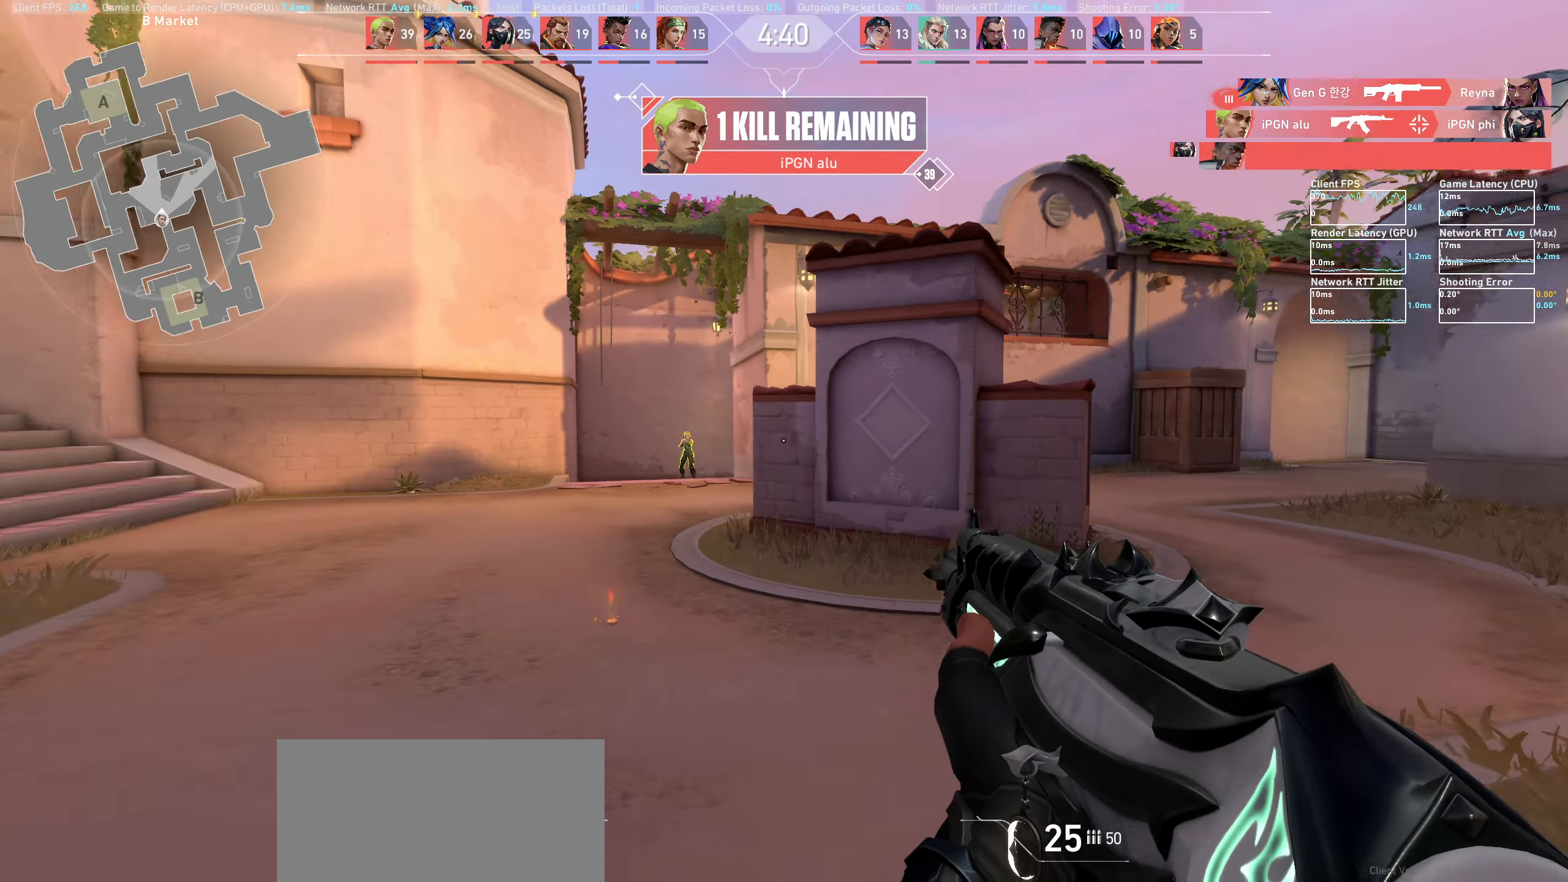
{"keys": [], "mouse": [], "events": [[133, "a", "up"], [283, "d", "down"], [283, "mouse_left", "down"], [467, "mouse_left", "up"], [483, "d", "up"]]}
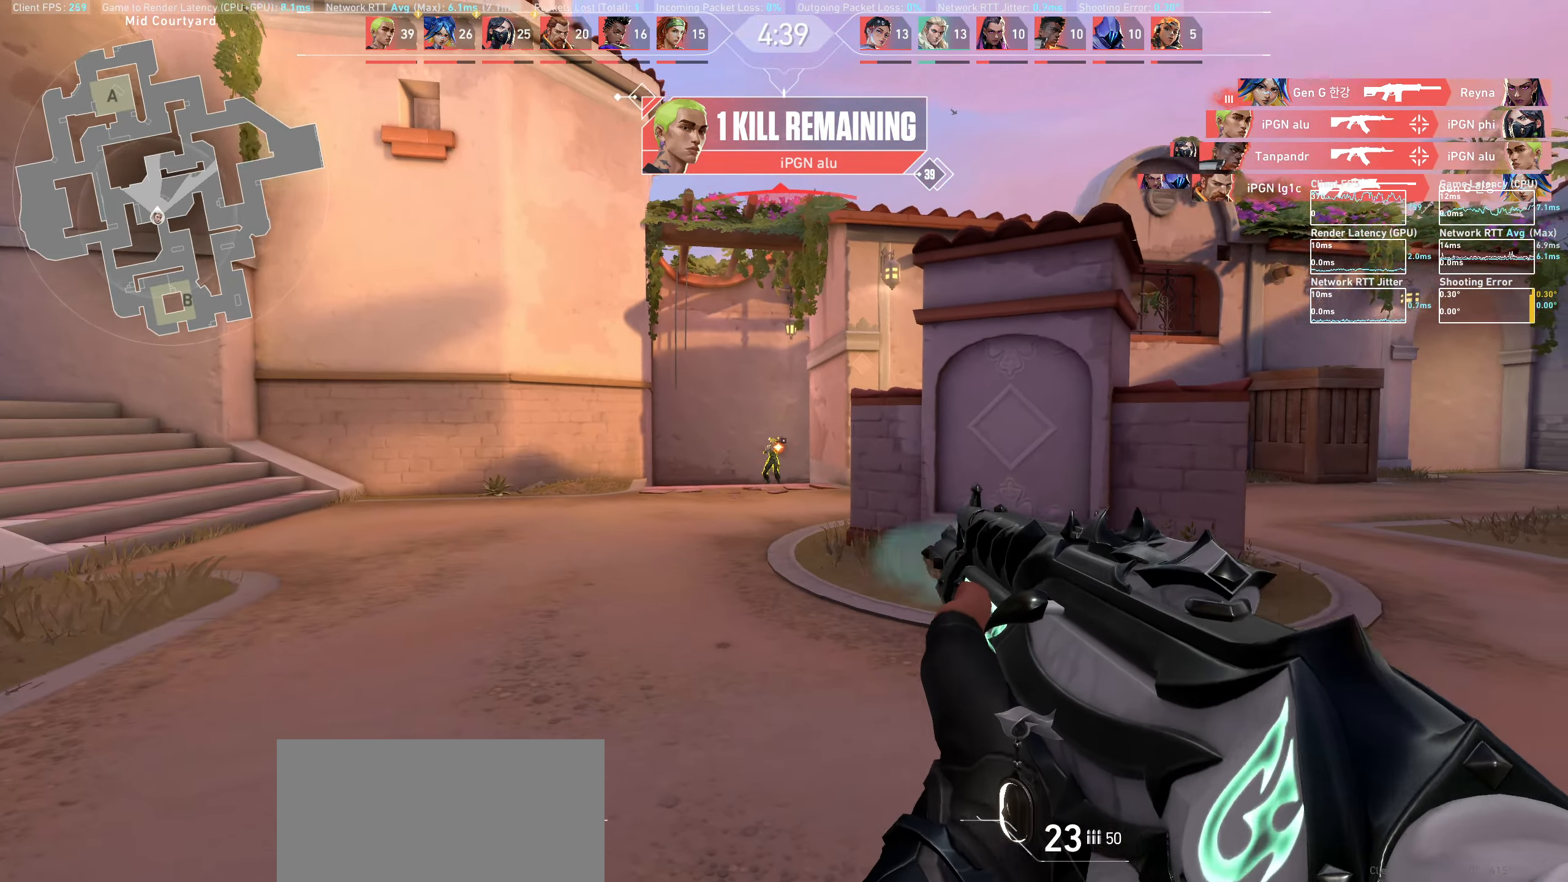
{"keys": [], "mouse": ["left"], "events": [[150, "mouse_left", "down"], [167, "d", "down"], [333, "mouse_left", "up"], [367, "d", "up"], [483, "mouse_left", "down"]]}
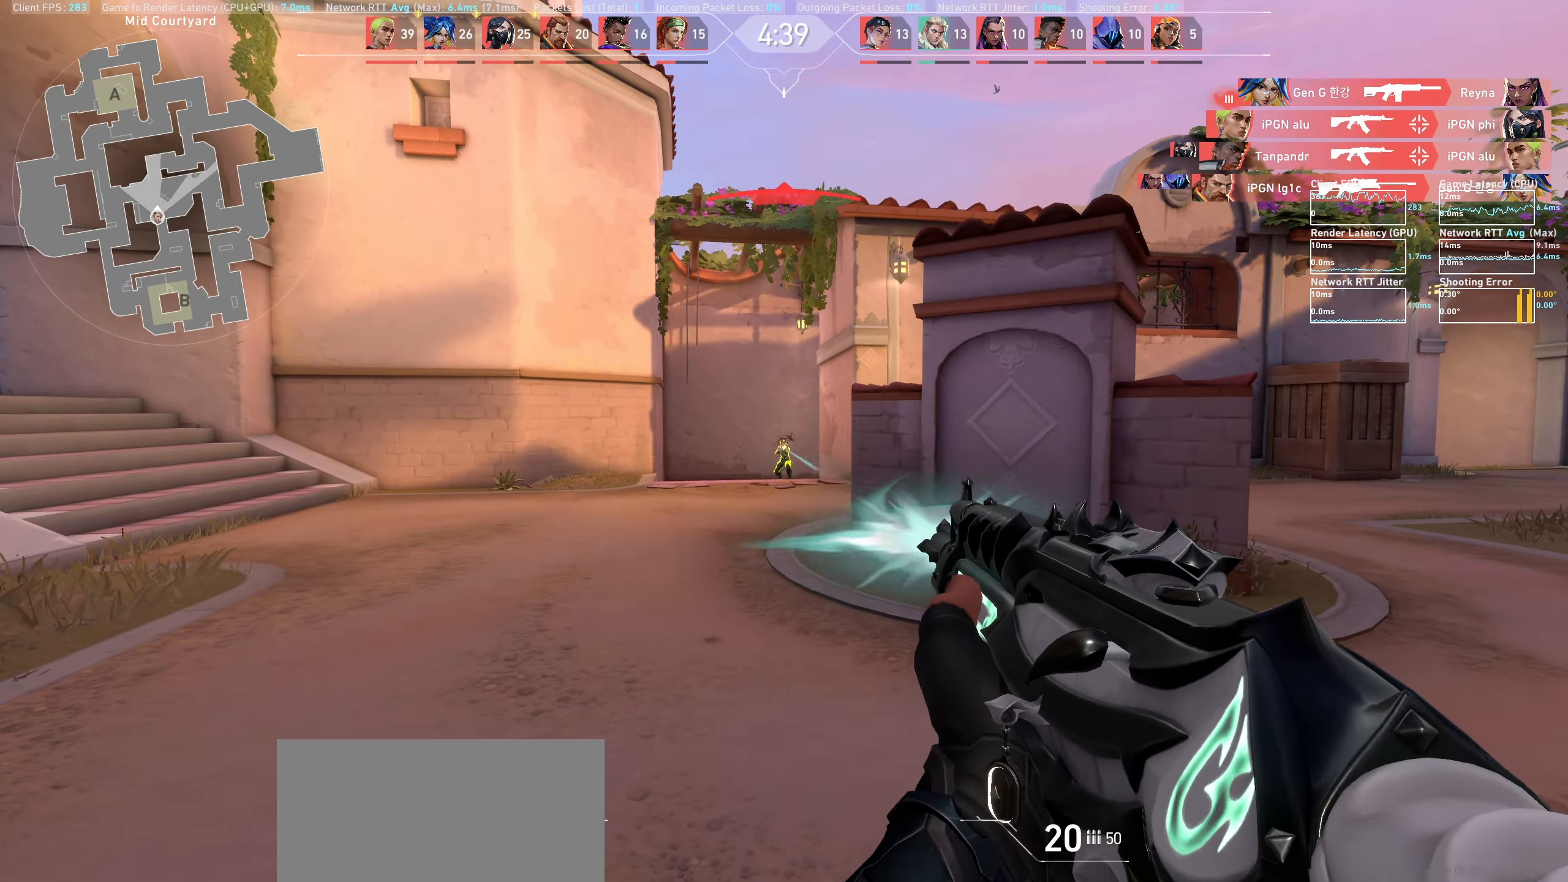
{"keys": ["w"], "mouse": [], "events": [[167, "mouse_left", "up"], [367, "w", "down"]]}
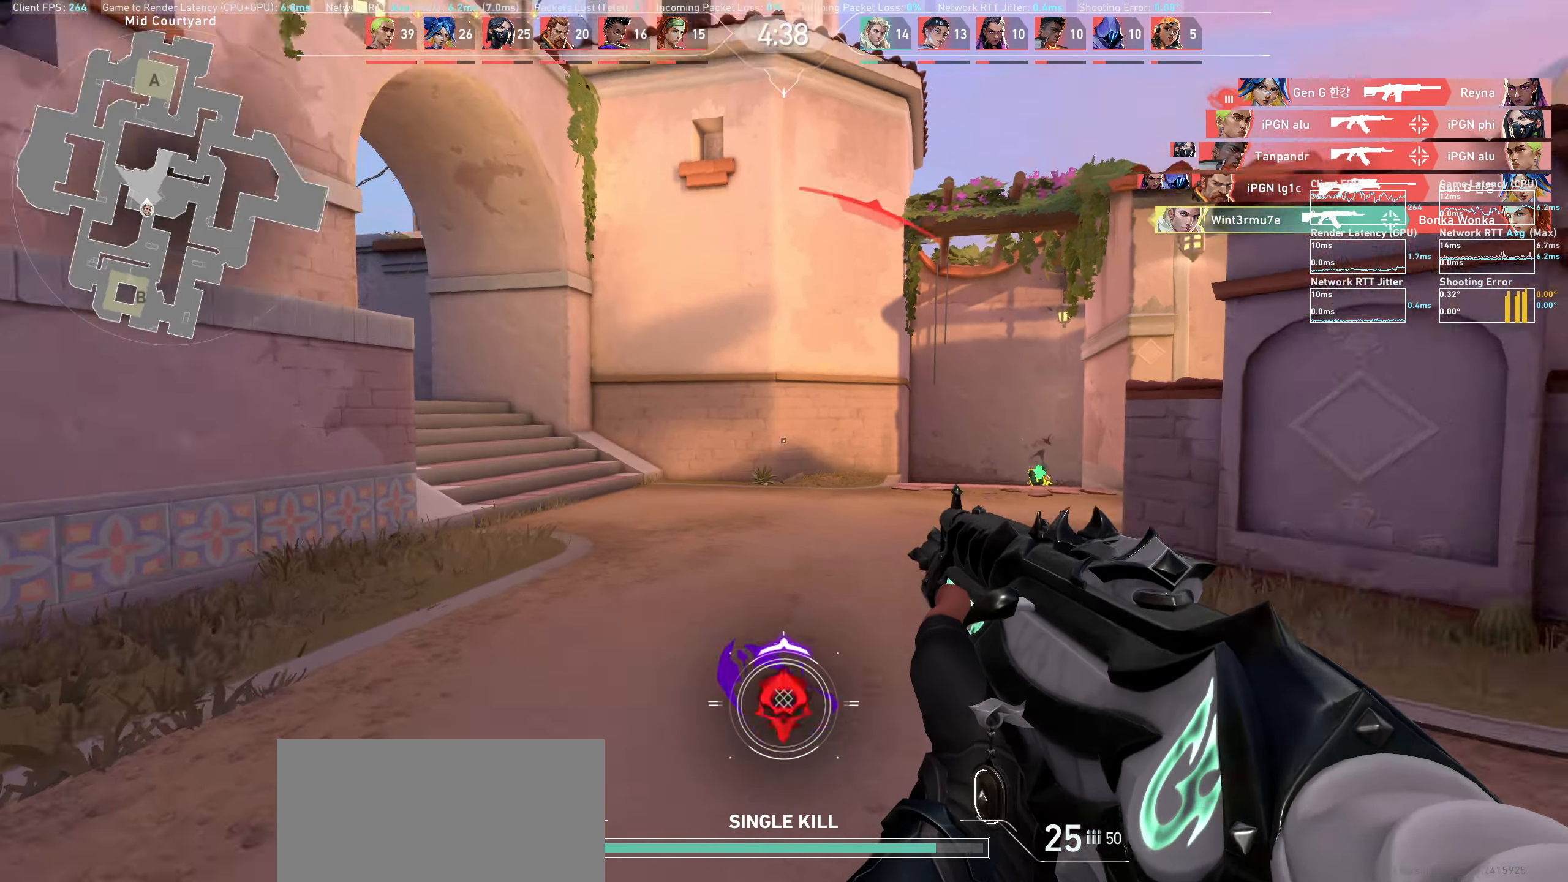
{"keys": ["d"], "mouse": [], "events": [[67, "d", "down"], [133, "w", "up"]]}
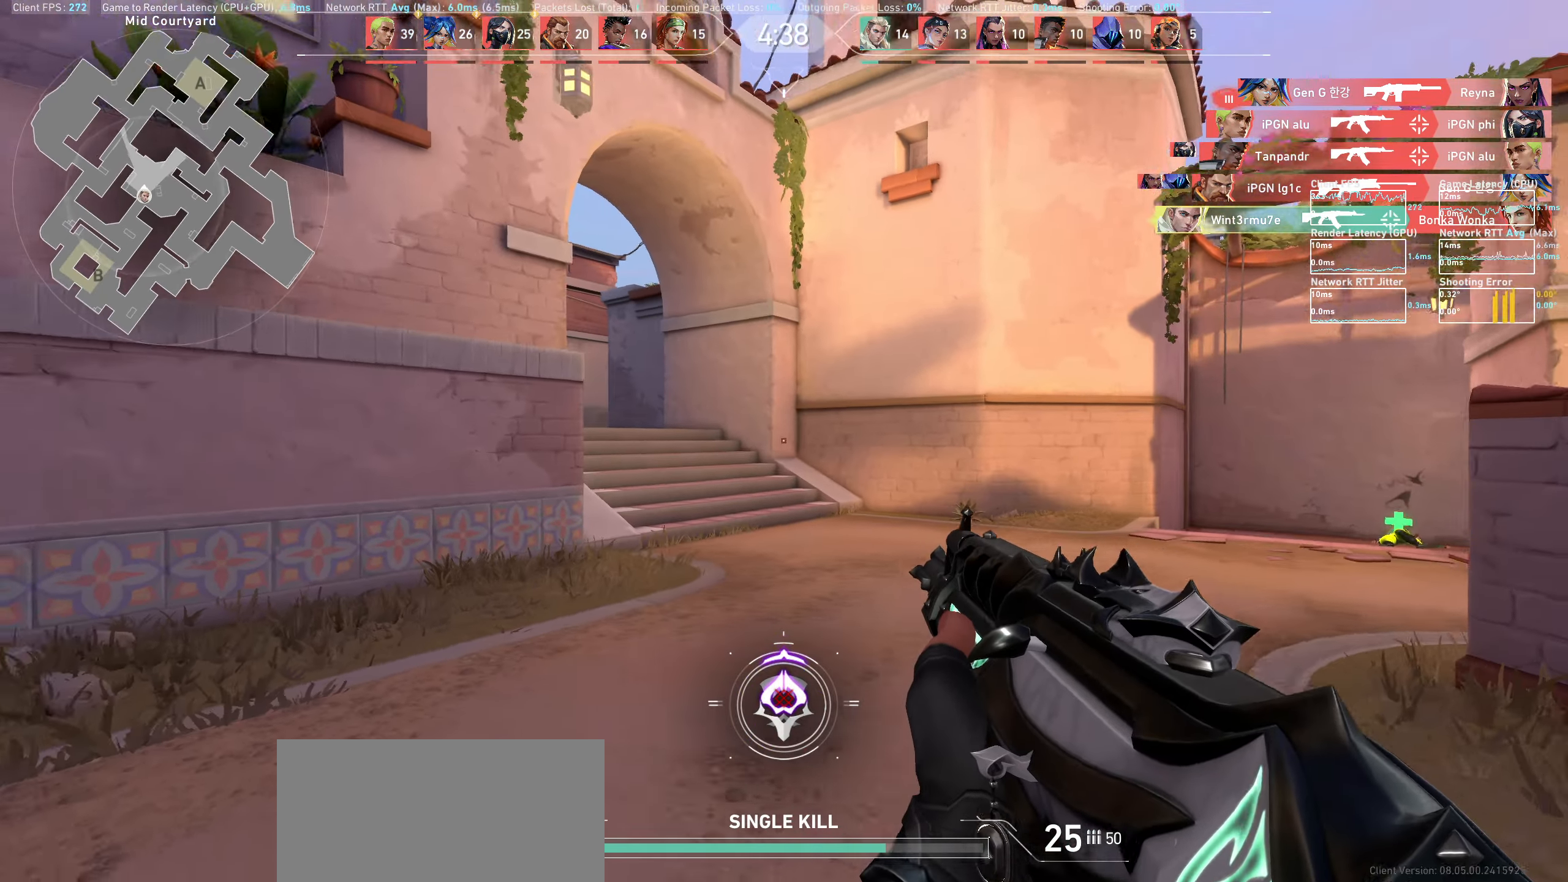
{"keys": ["d"], "mouse": [], "events": []}
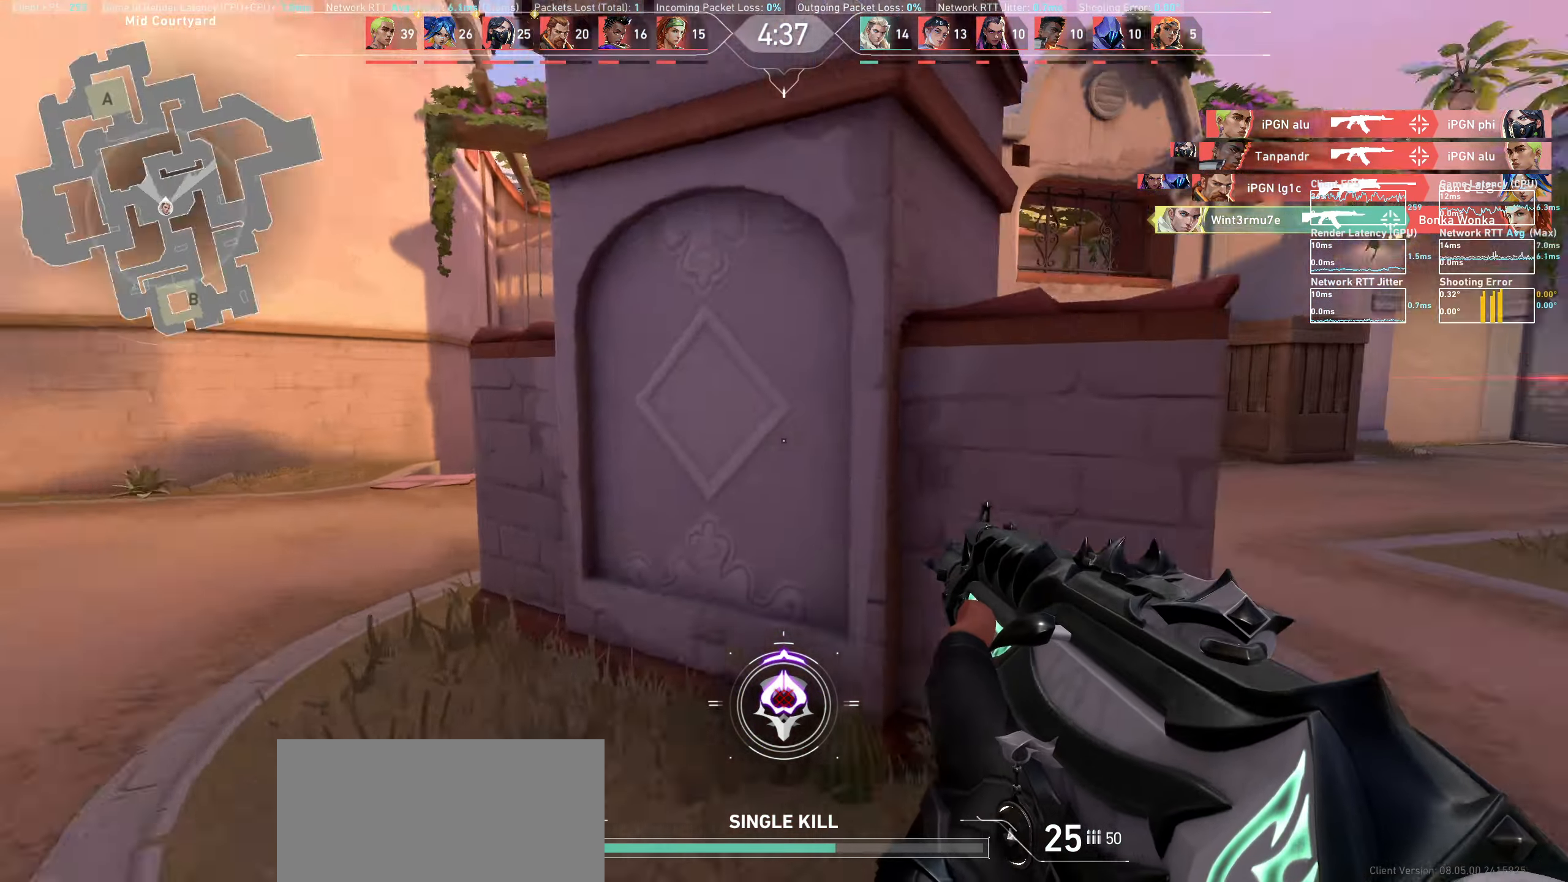
{"keys": ["d", "w"], "mouse": [], "events": [[217, "w", "down"]]}
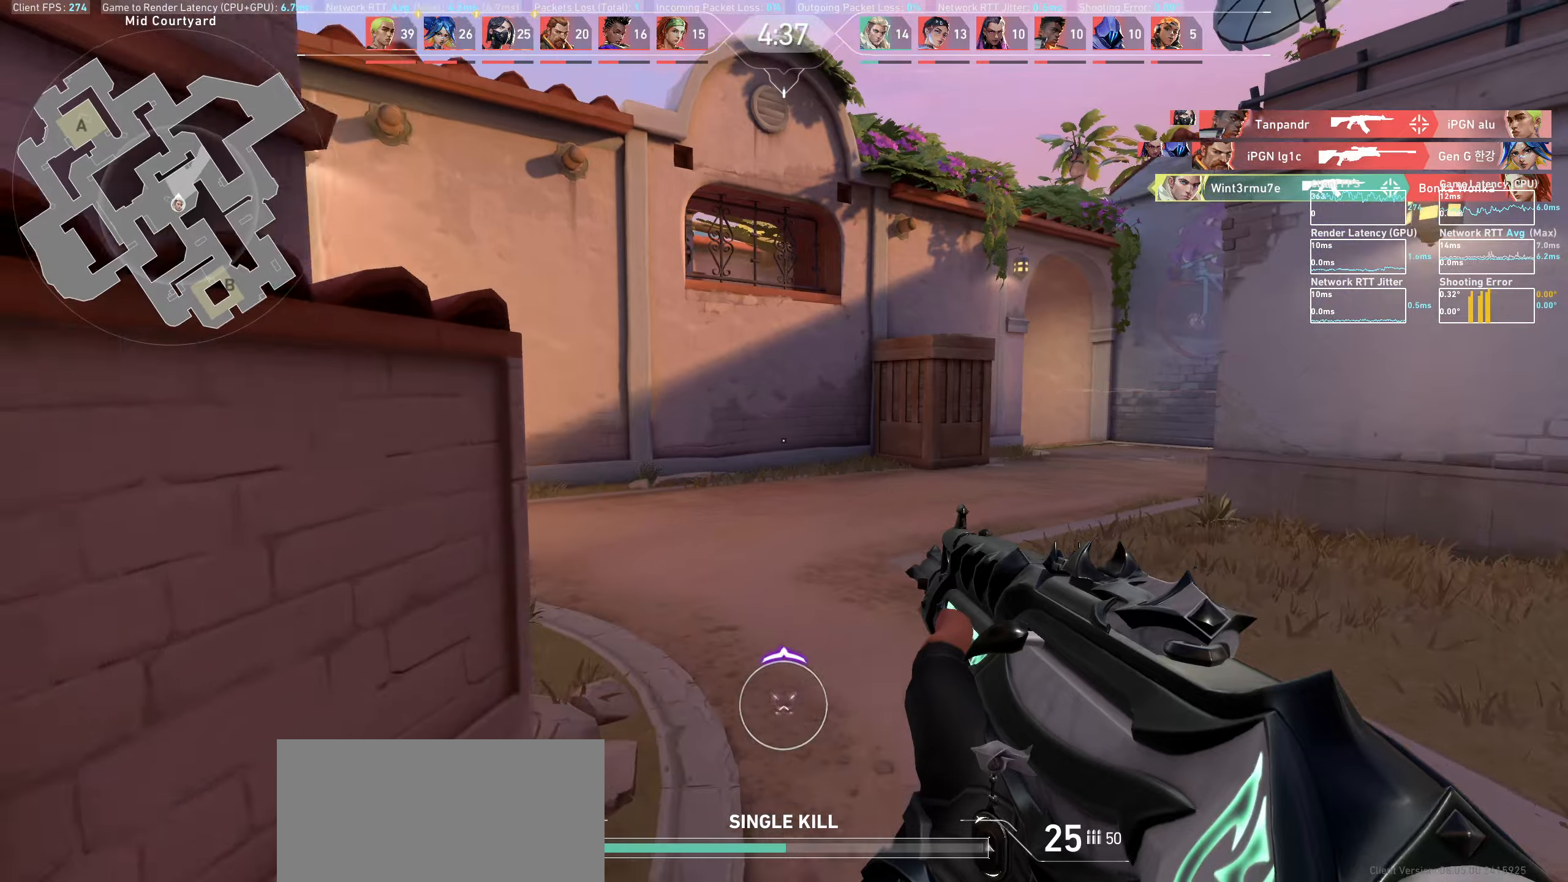
{"keys": ["d", "w"], "mouse": [], "events": []}
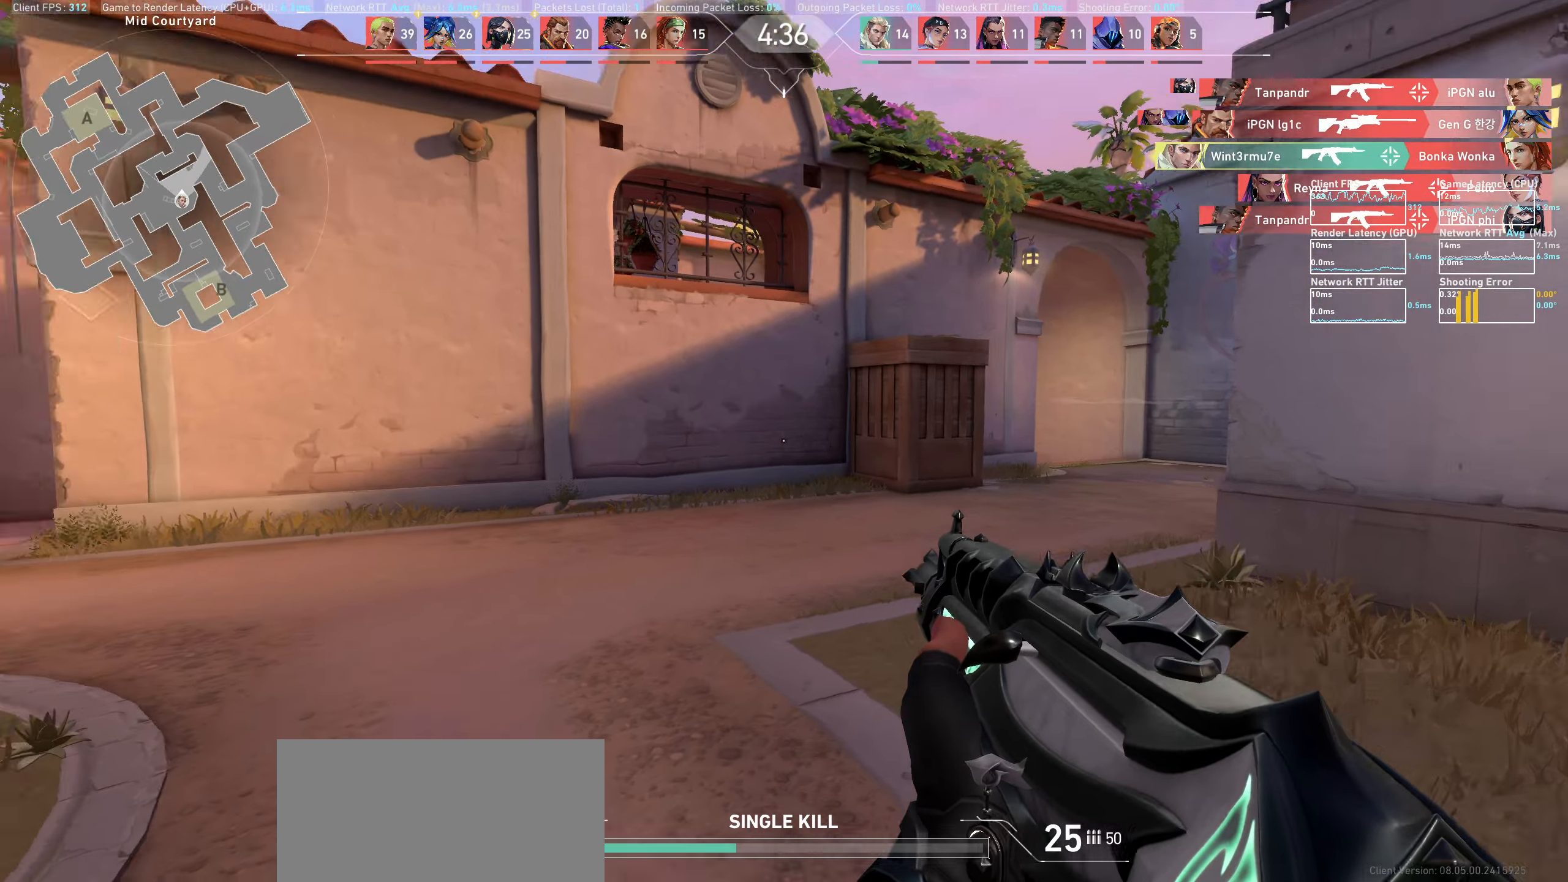
{"keys": ["d"], "mouse": [], "events": [[133, "w", "up"]]}
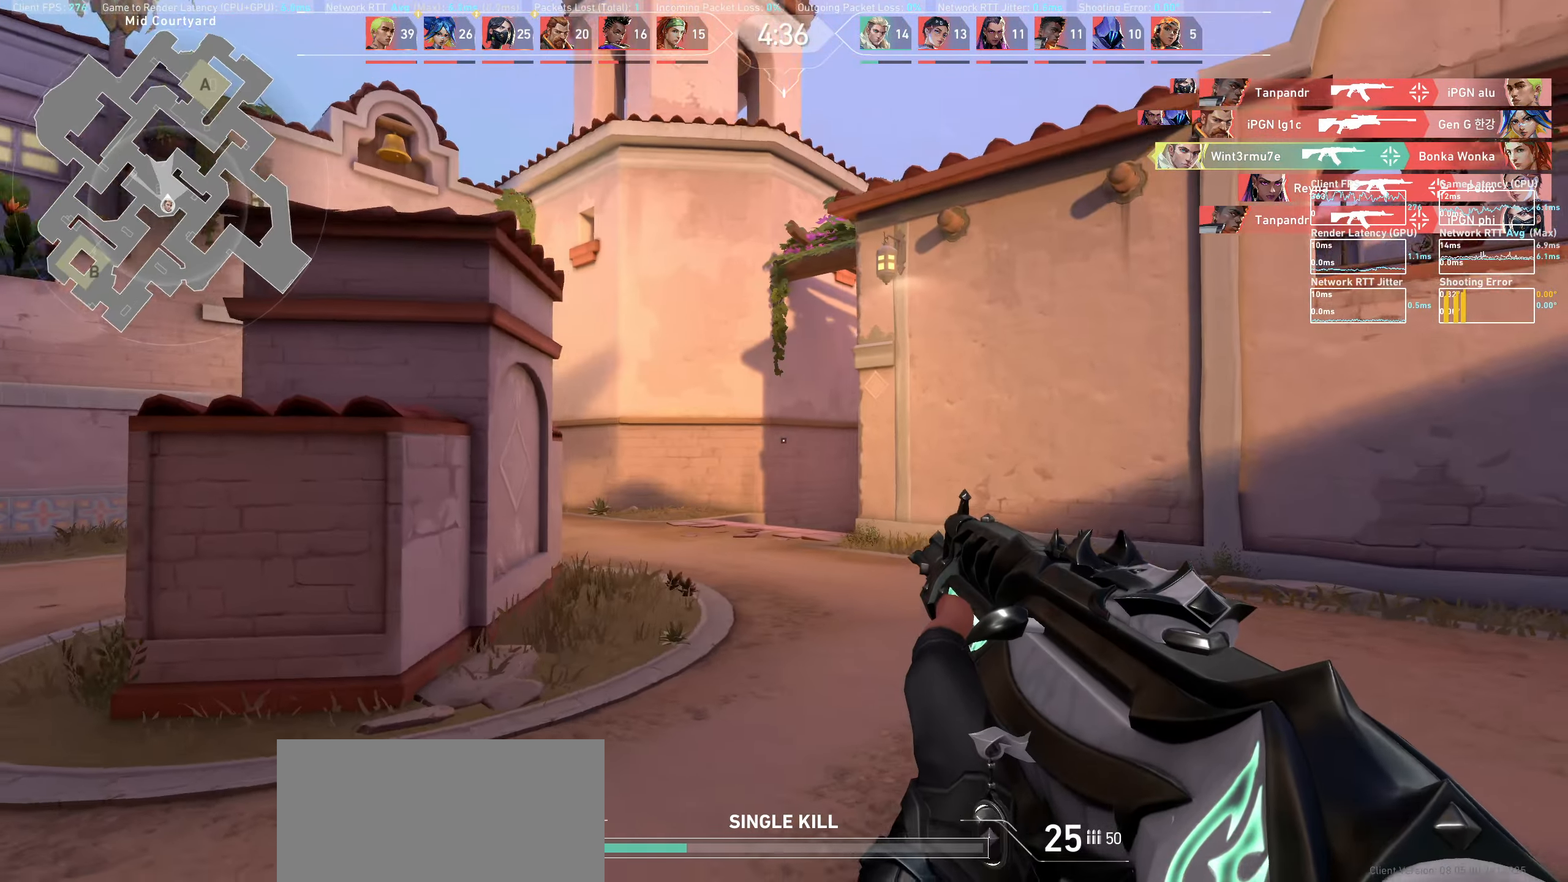
{"keys": ["w"], "mouse": [], "events": [[267, "w", "down"], [483, "d", "up"]]}
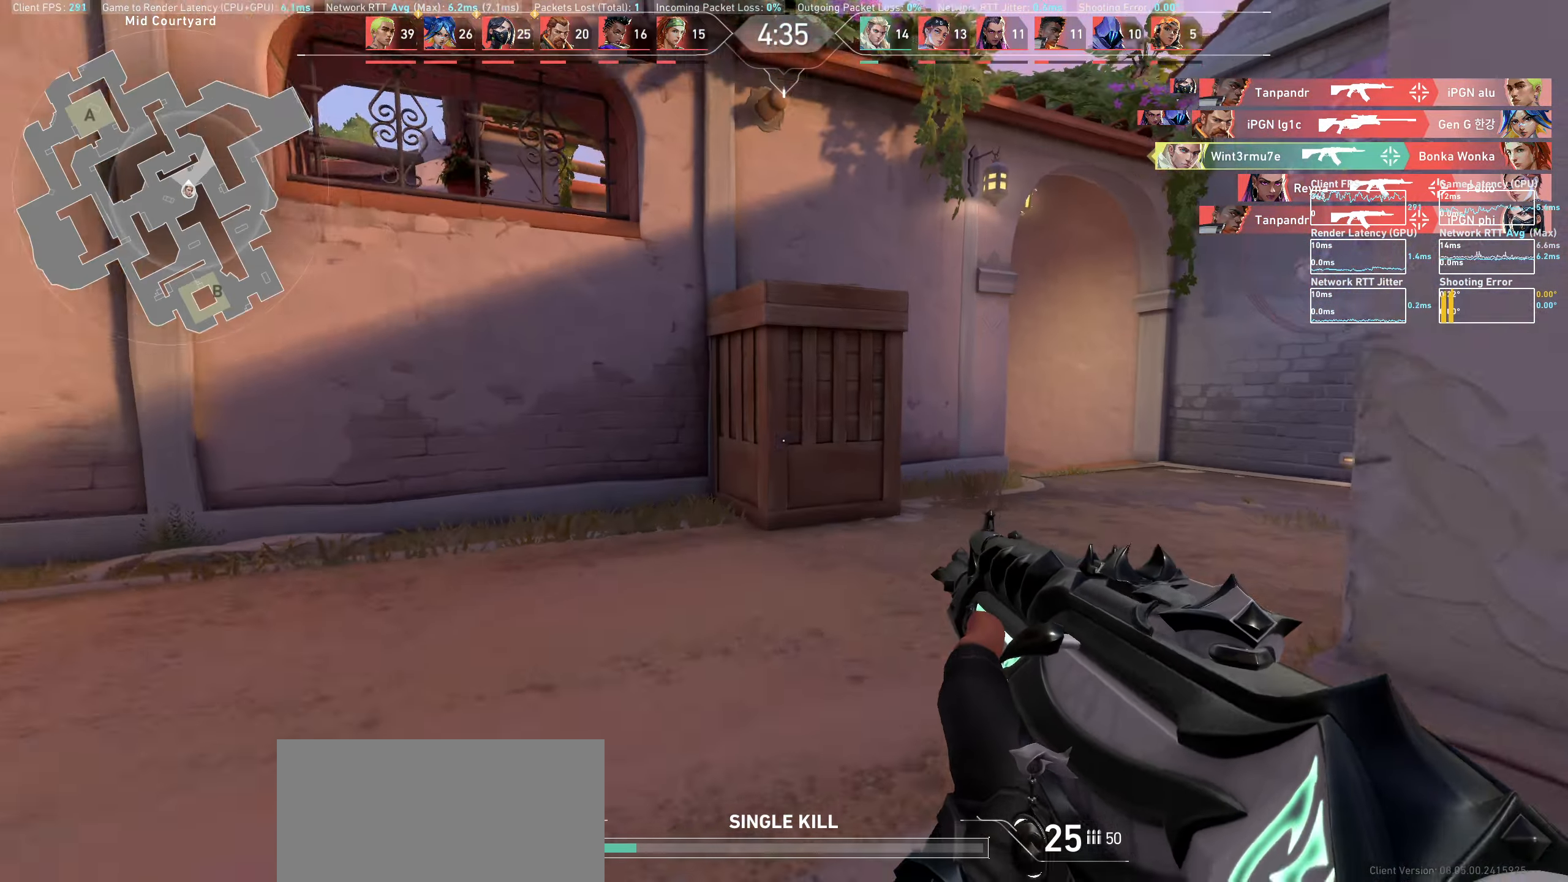
{"keys": ["a", "w"], "mouse": [], "events": [[267, "a", "down"]]}
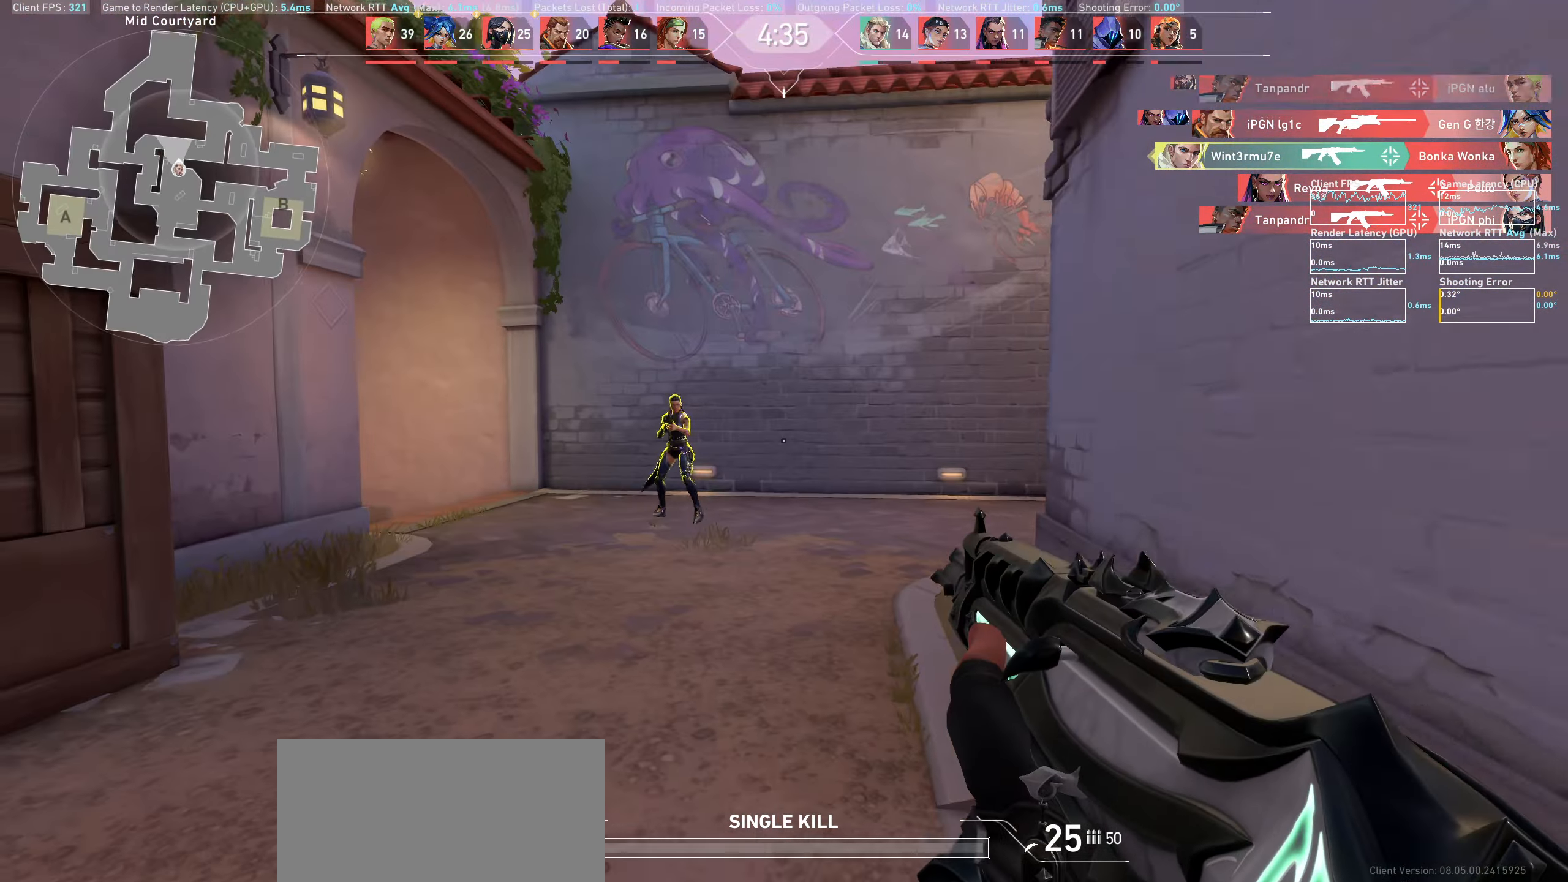
{"keys": ["d"], "mouse": [], "events": [[17, "w", "up"], [217, "a", "up"], [300, "mouse_left", "down"], [317, "d", "down"], [500, "mouse_left", "up"]]}
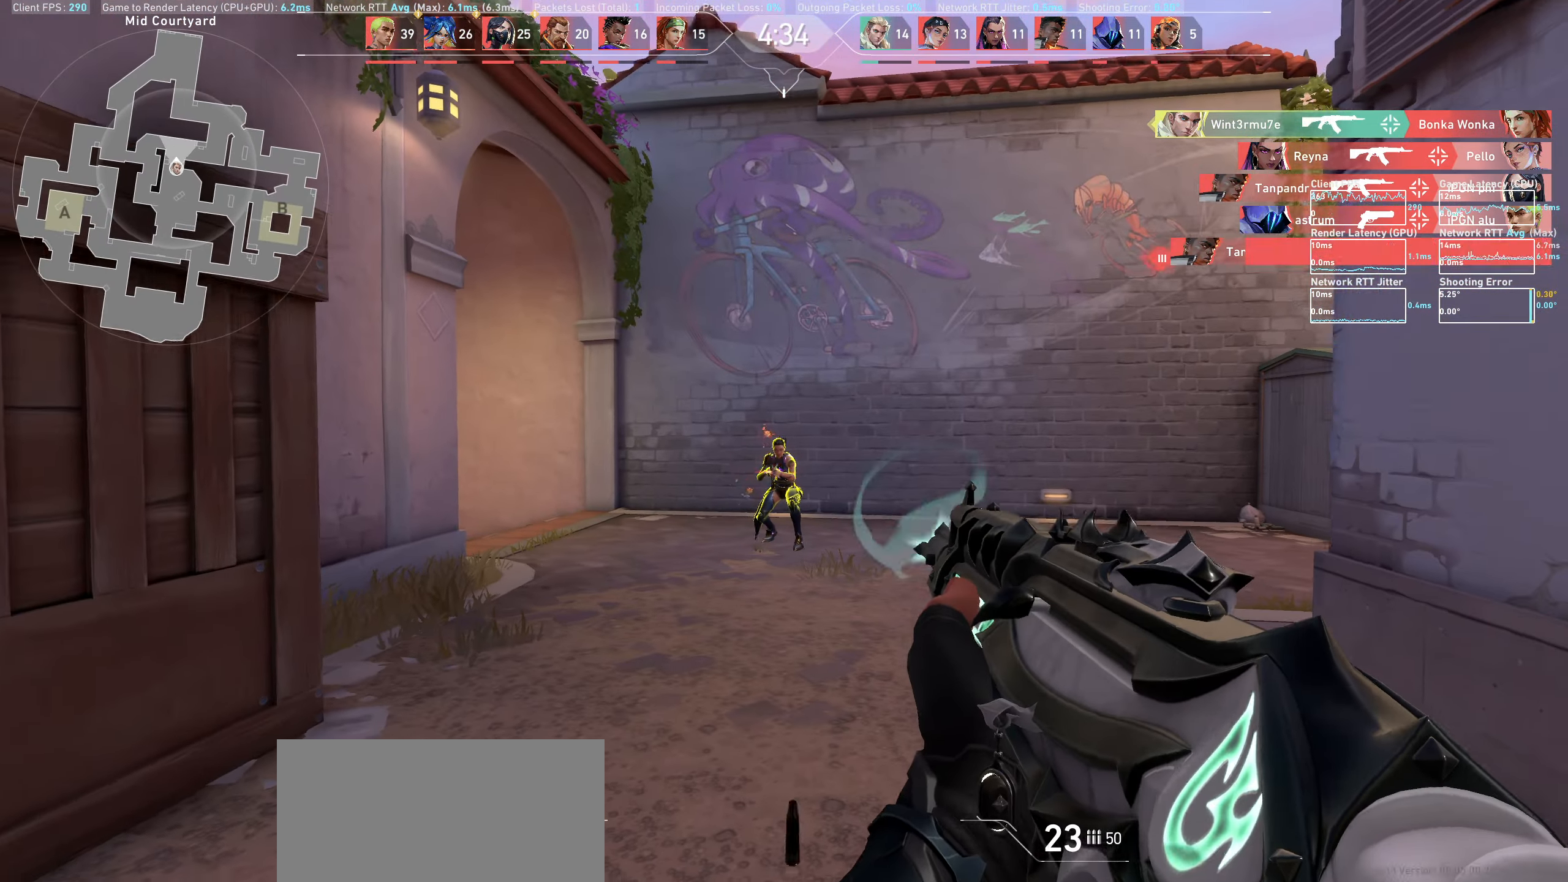
{"keys": [], "mouse": ["left"], "events": [[50, "d", "up"], [150, "mouse_left", "down"], [333, "a", "down"], [367, "mouse_left", "up"], [433, "mouse_left", "down"], [450, "a", "up"]]}